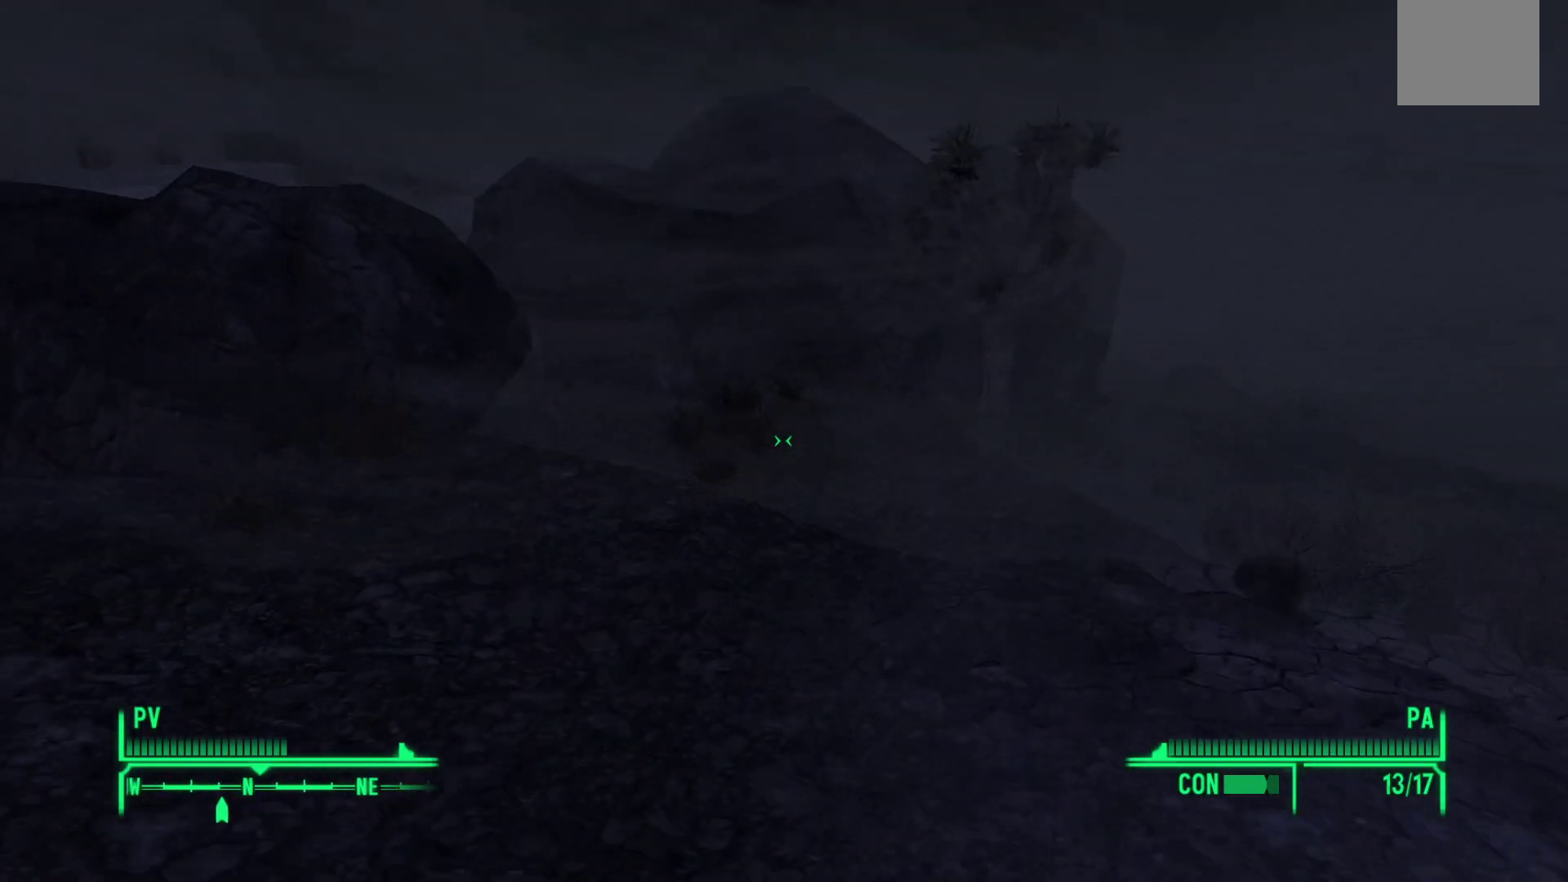
Gameplay with a controller (Xbox layout); each line is a JSON object with the inputs held at the frame after it. "events" lists button and stick changes between this image and that frame as [ms after this image, input, new state], when the widget could be followed in between.
{"buttons": [], "left_stick": "up-right", "right_stick": "center", "events": []}
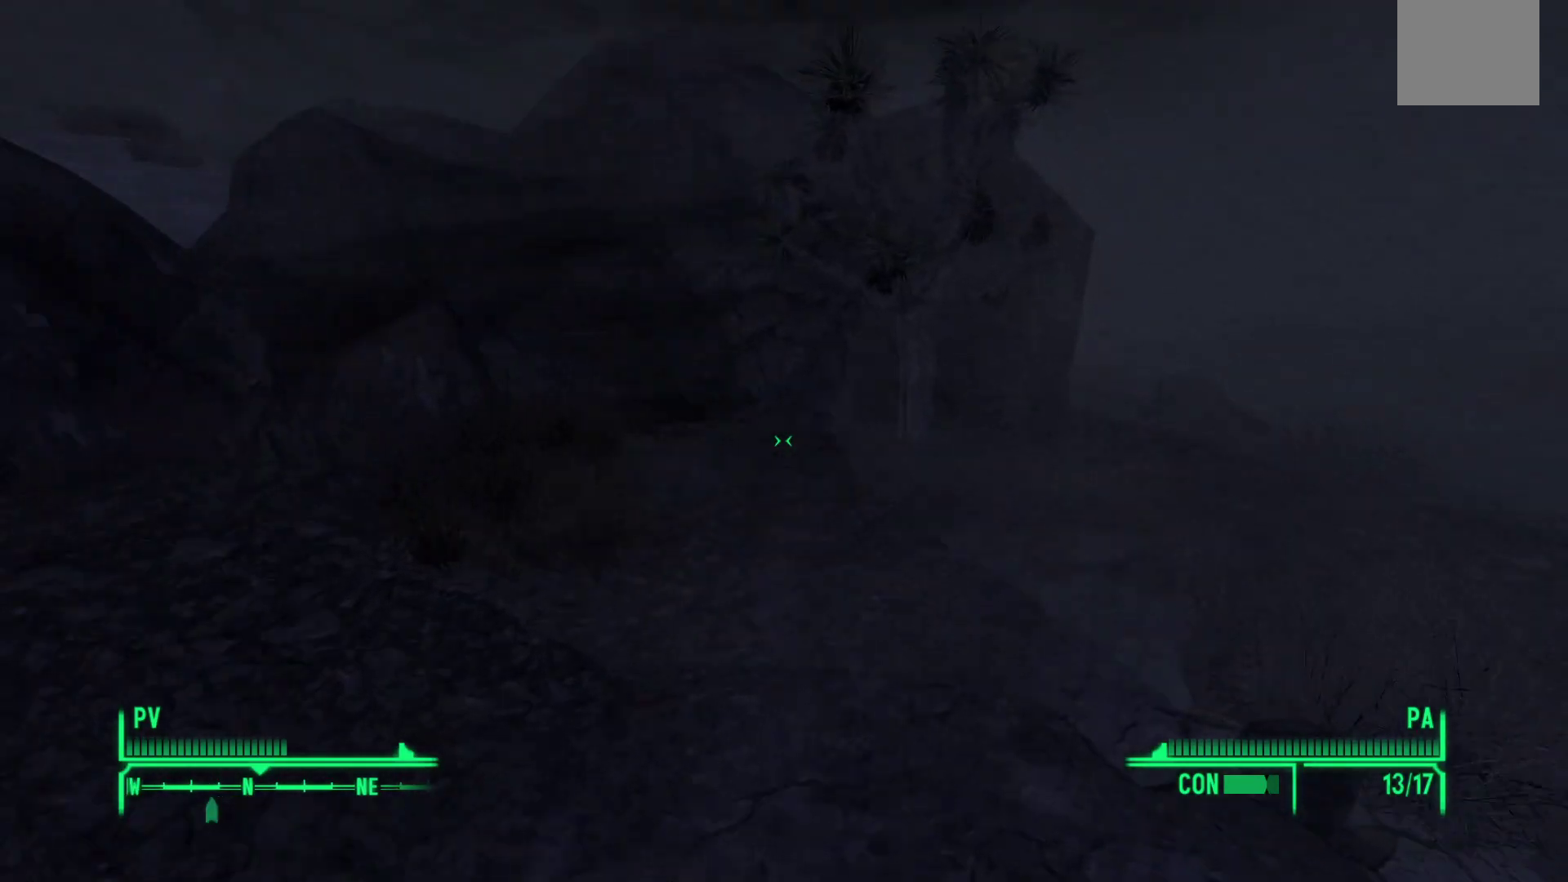
{"buttons": [], "left_stick": "up-right", "right_stick": "center", "events": []}
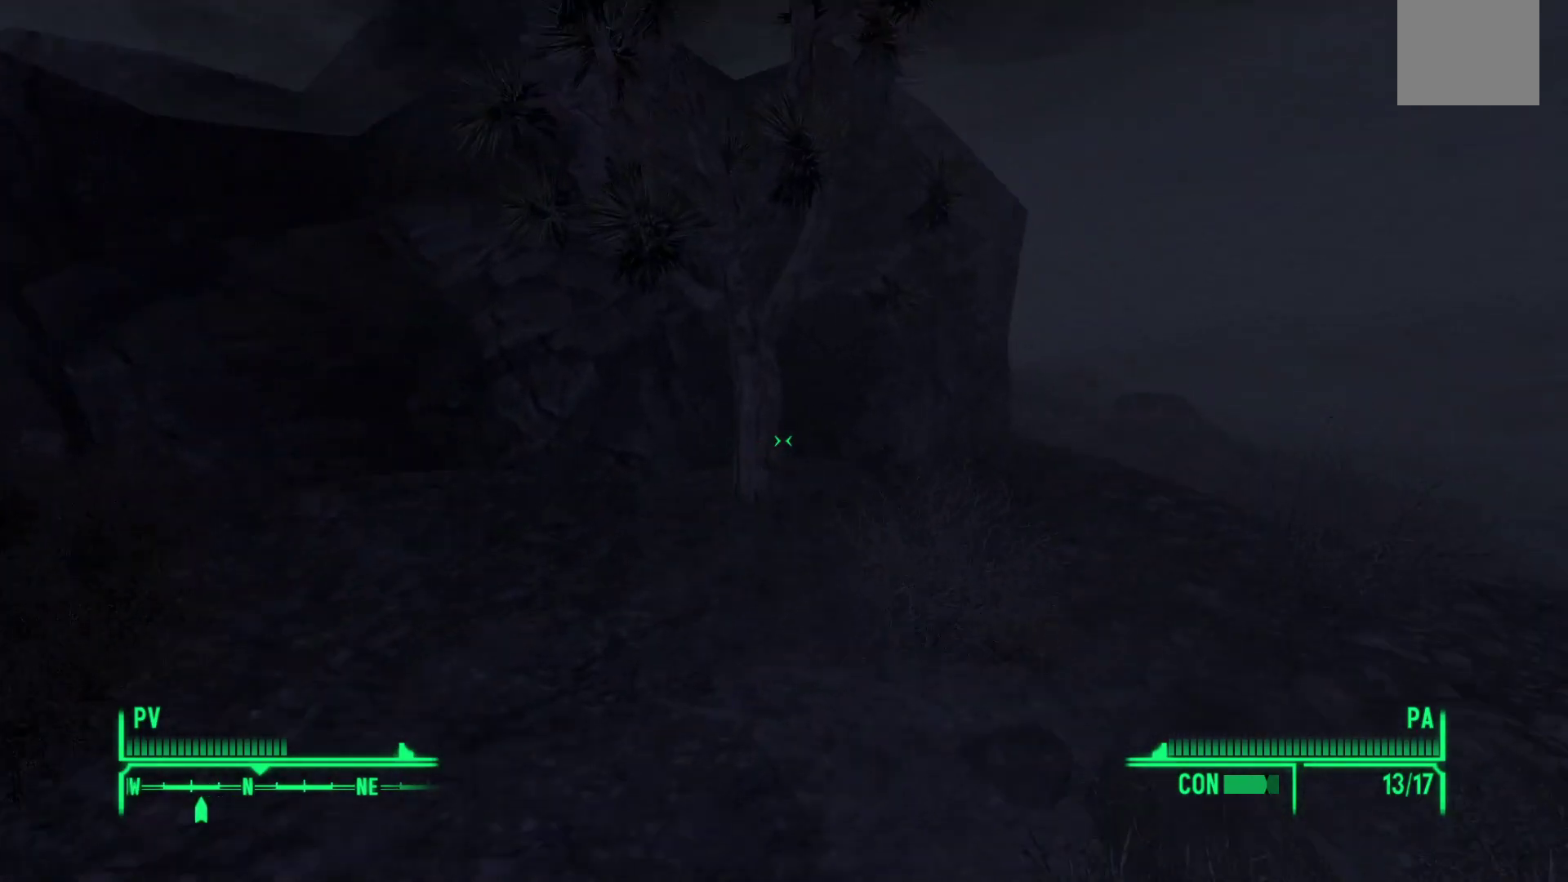
{"buttons": [], "left_stick": "up-right", "right_stick": "center", "events": []}
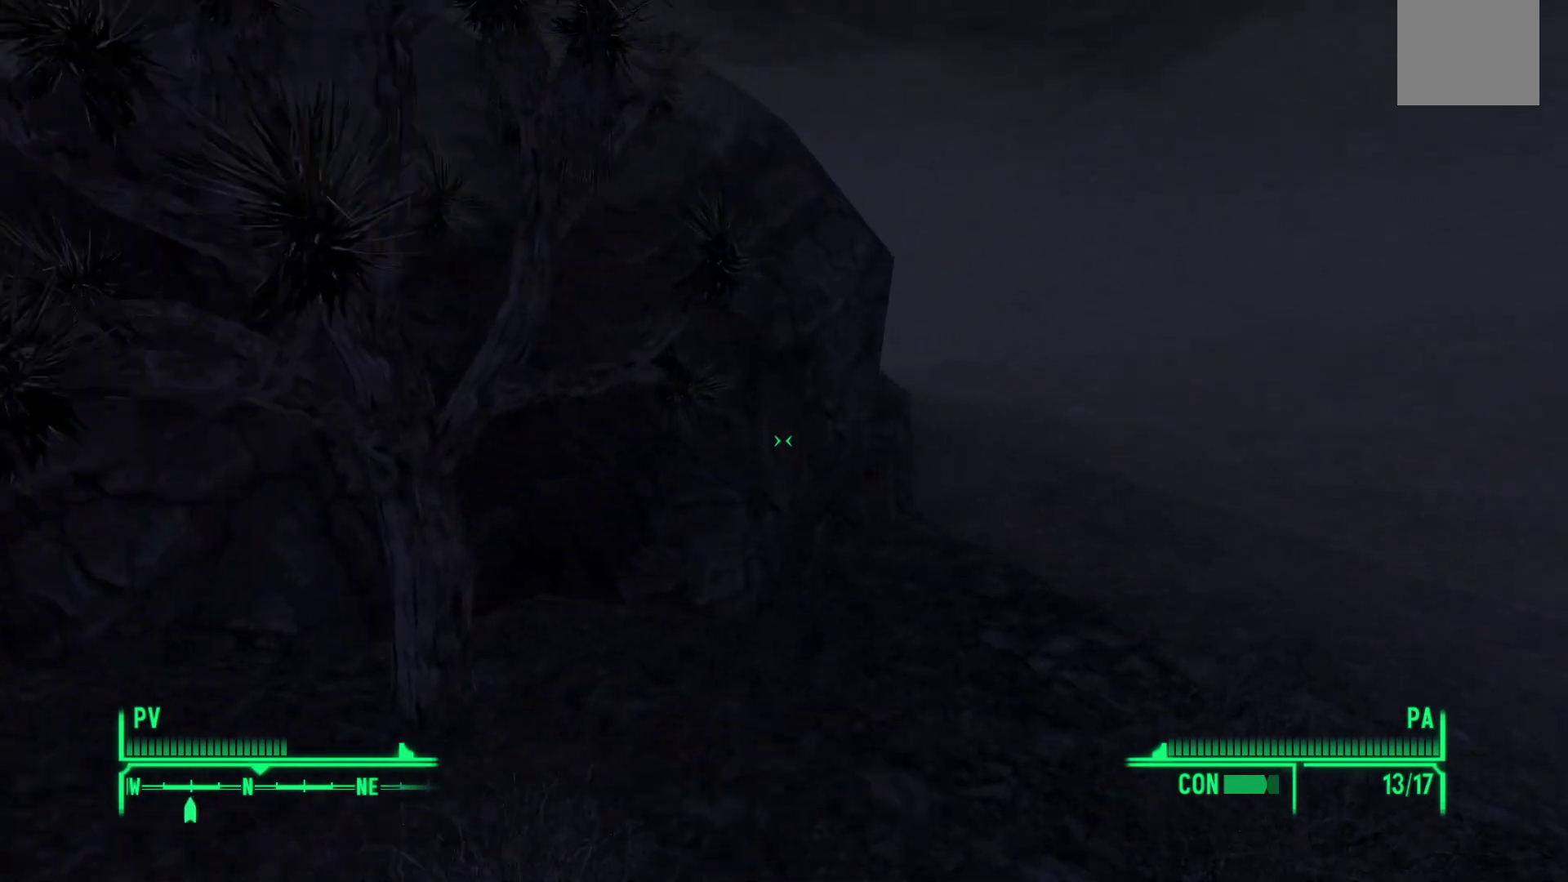
{"buttons": [], "left_stick": "up-right", "right_stick": "left", "events": [[133, "right_stick", "left"]]}
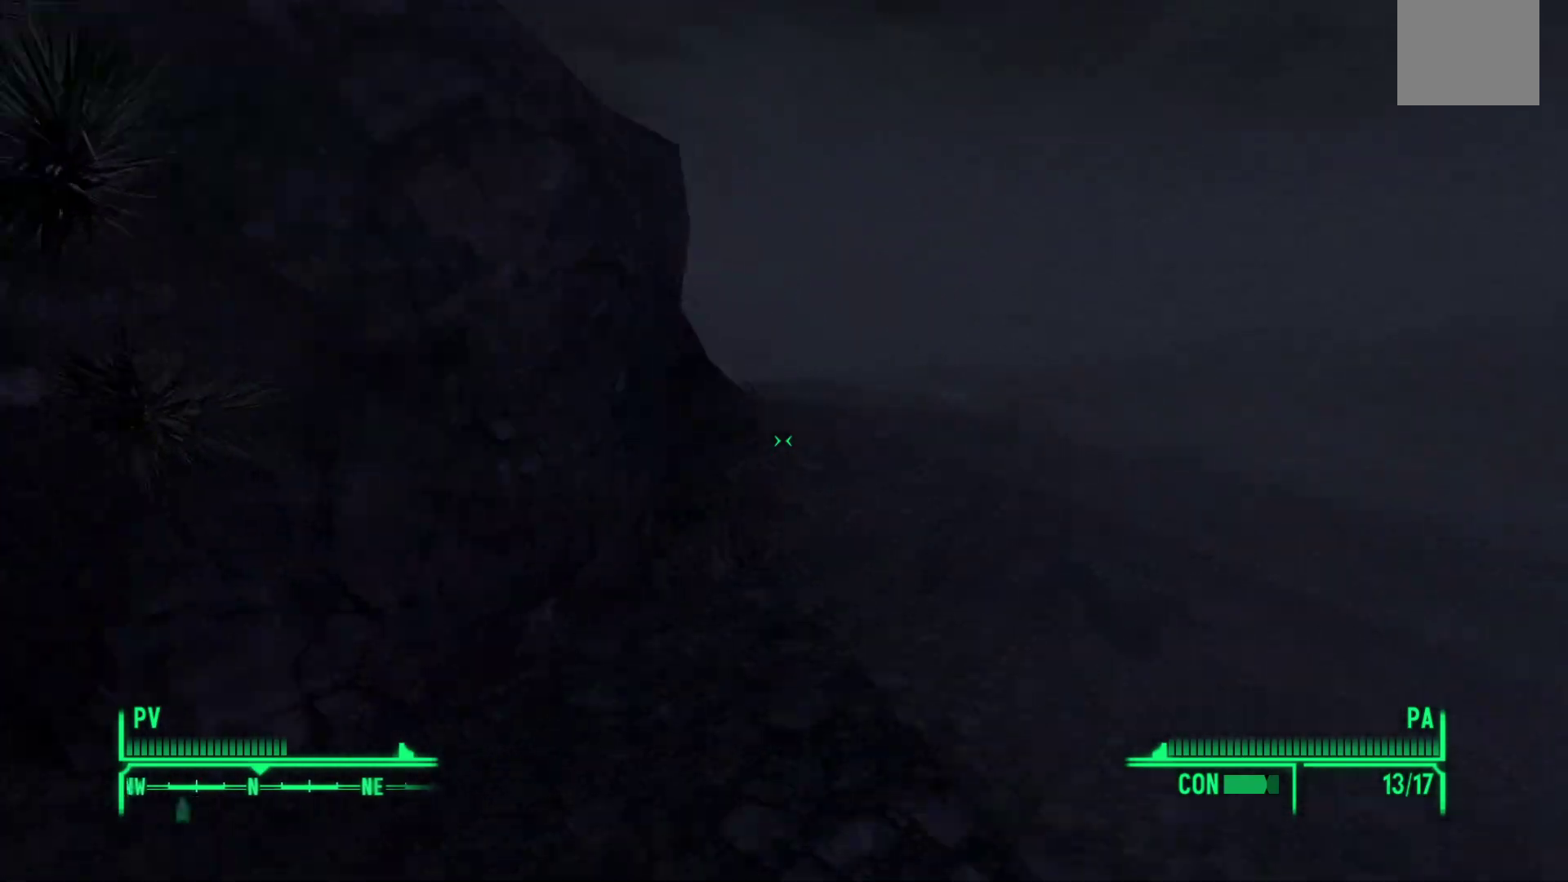
{"buttons": [], "left_stick": "up-right", "right_stick": "left", "events": []}
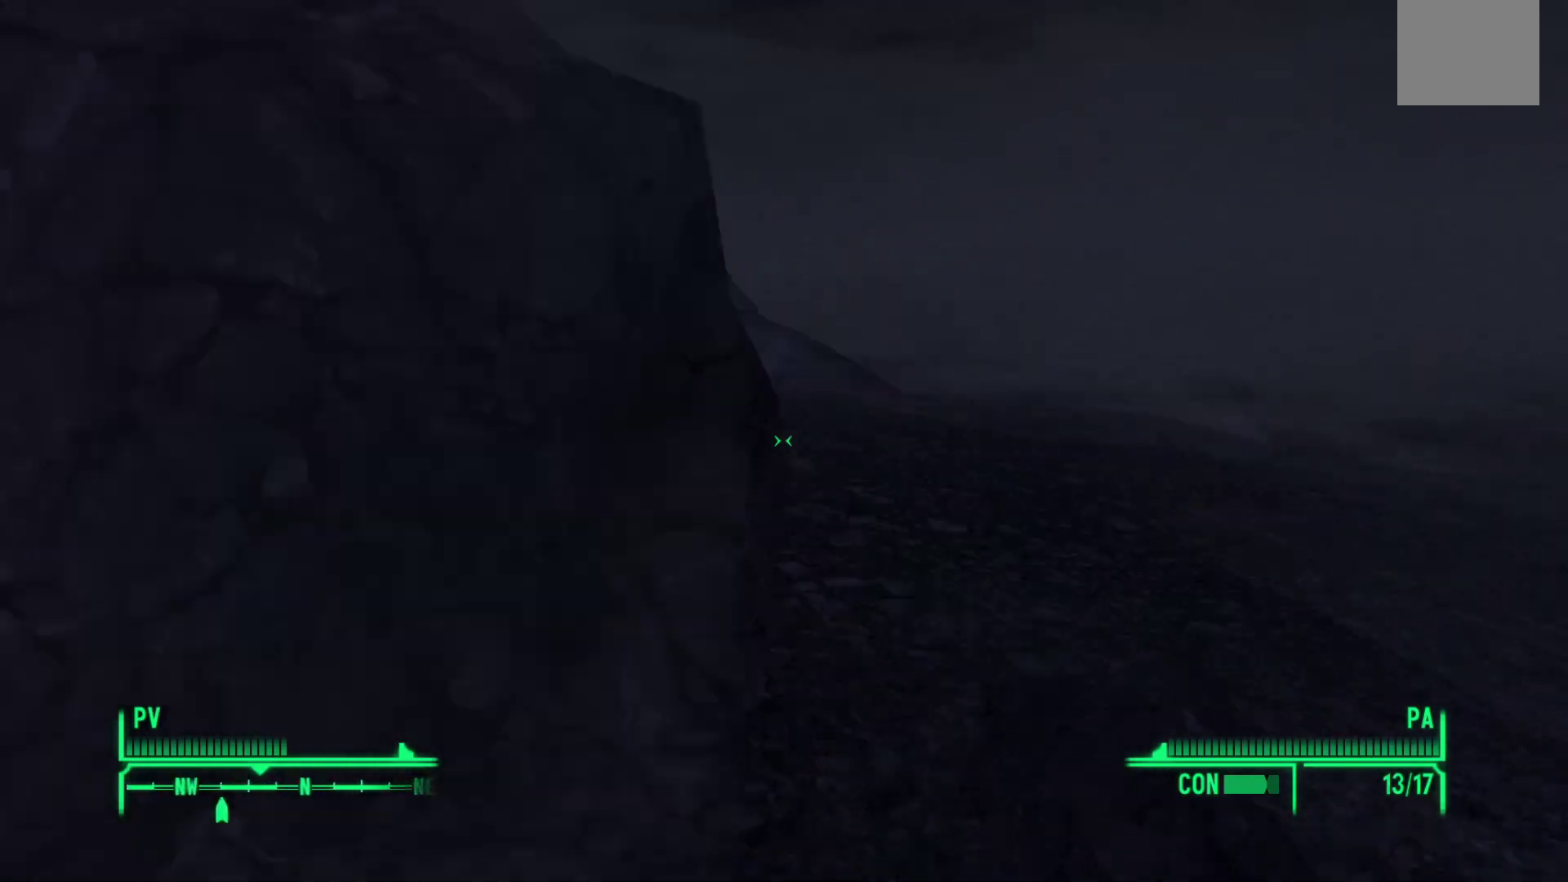
{"buttons": [], "left_stick": "up-right", "right_stick": "left", "events": []}
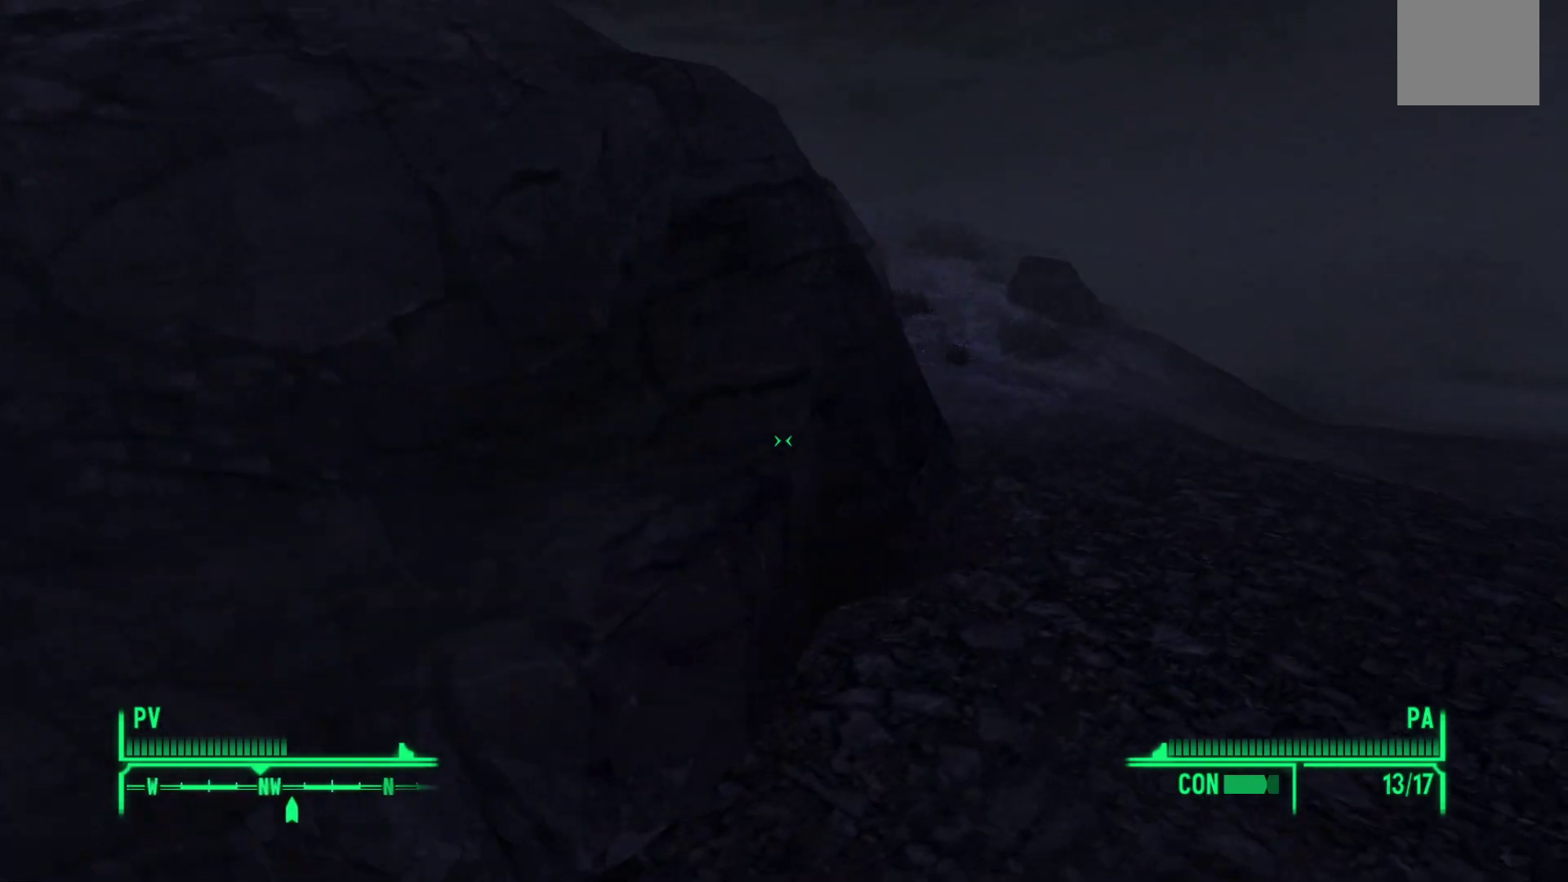
{"buttons": [], "left_stick": "up-right", "right_stick": "left", "events": []}
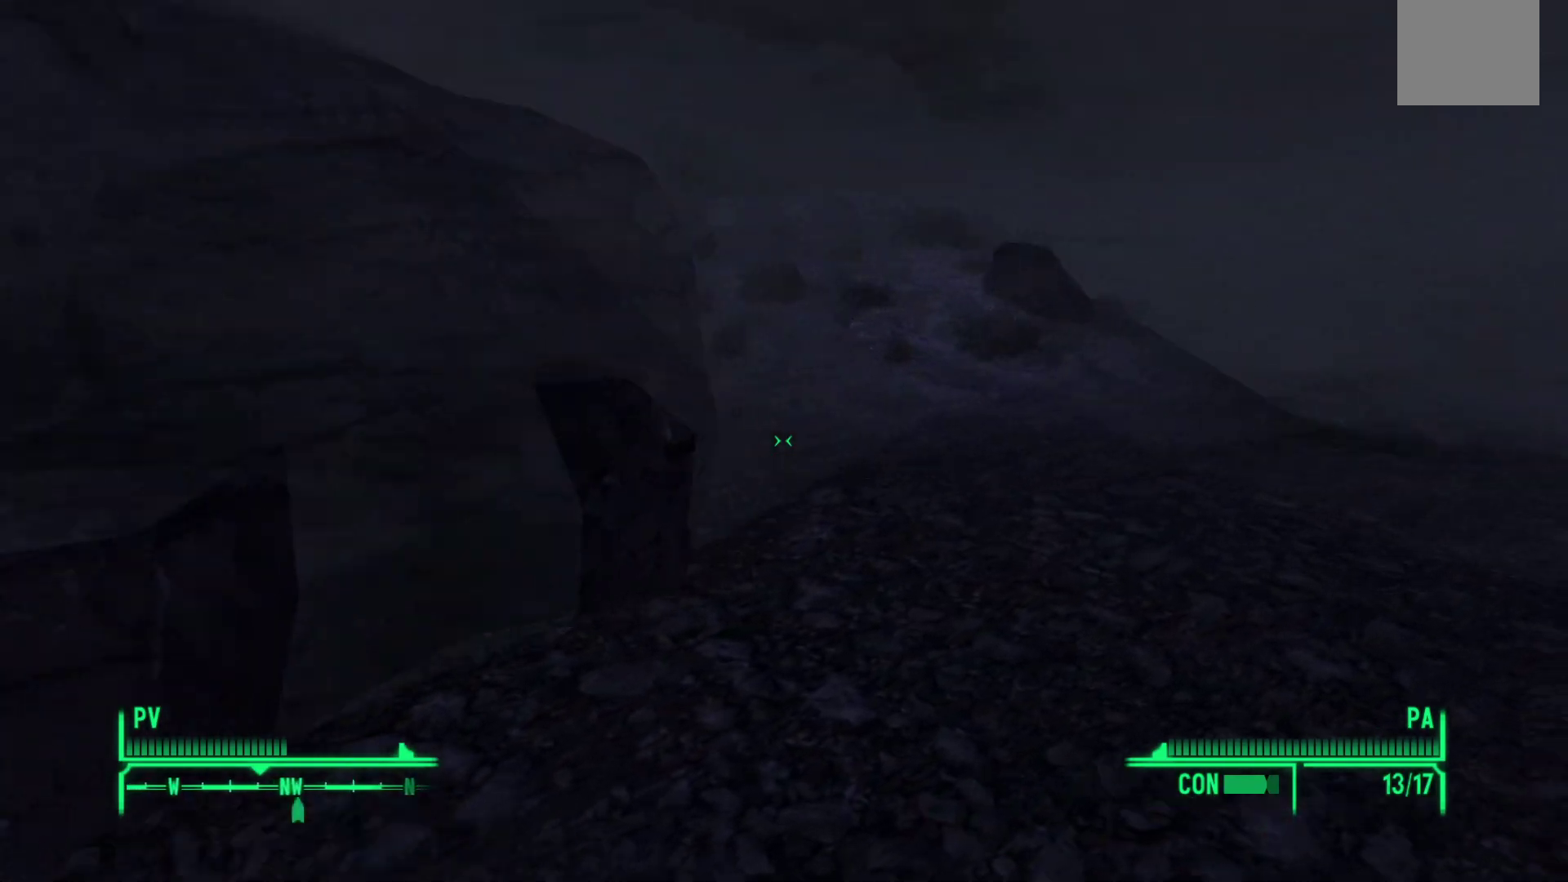
{"buttons": [], "left_stick": "up-right", "right_stick": "left", "events": []}
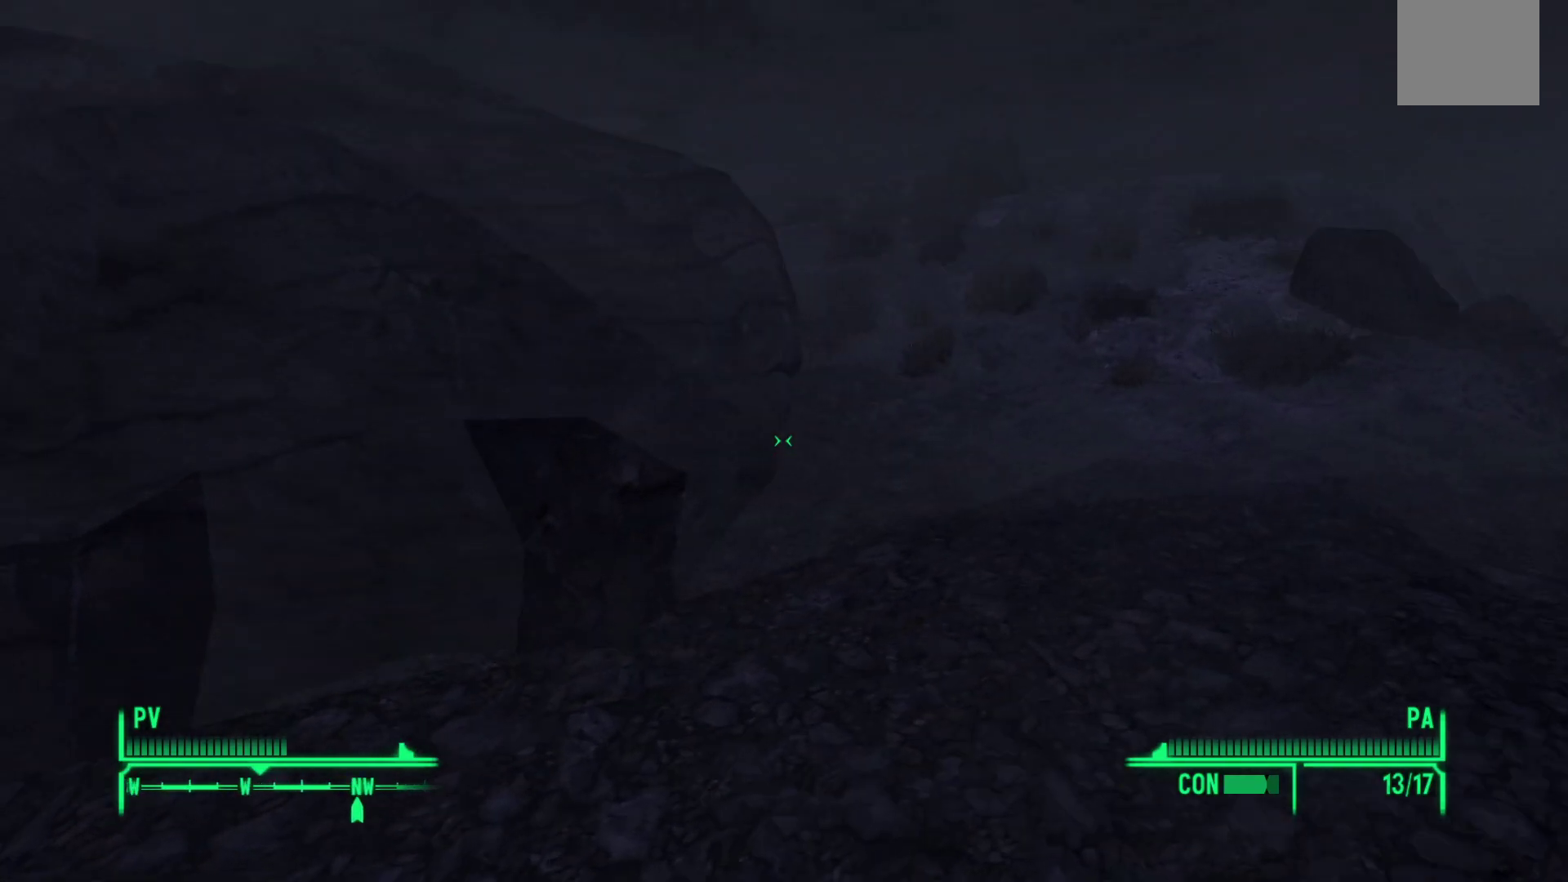
{"buttons": [], "left_stick": "up-right", "right_stick": "right", "events": [[133, "right_stick", "center"], [233, "right_stick", "right"]]}
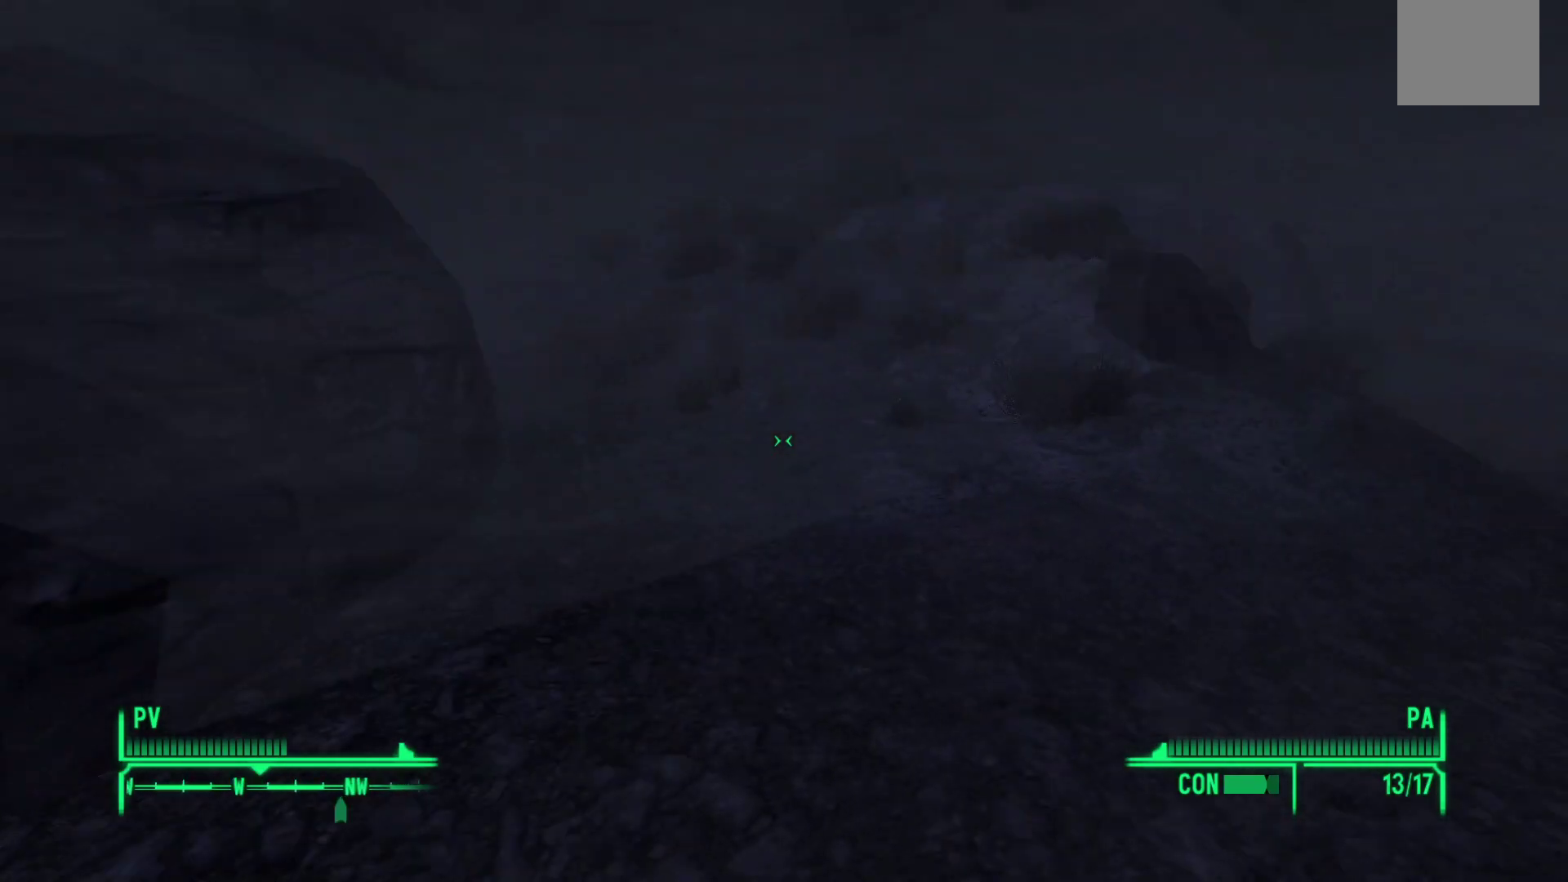
{"buttons": [], "left_stick": "up-right", "right_stick": "center", "events": [[183, "right_stick", "center"]]}
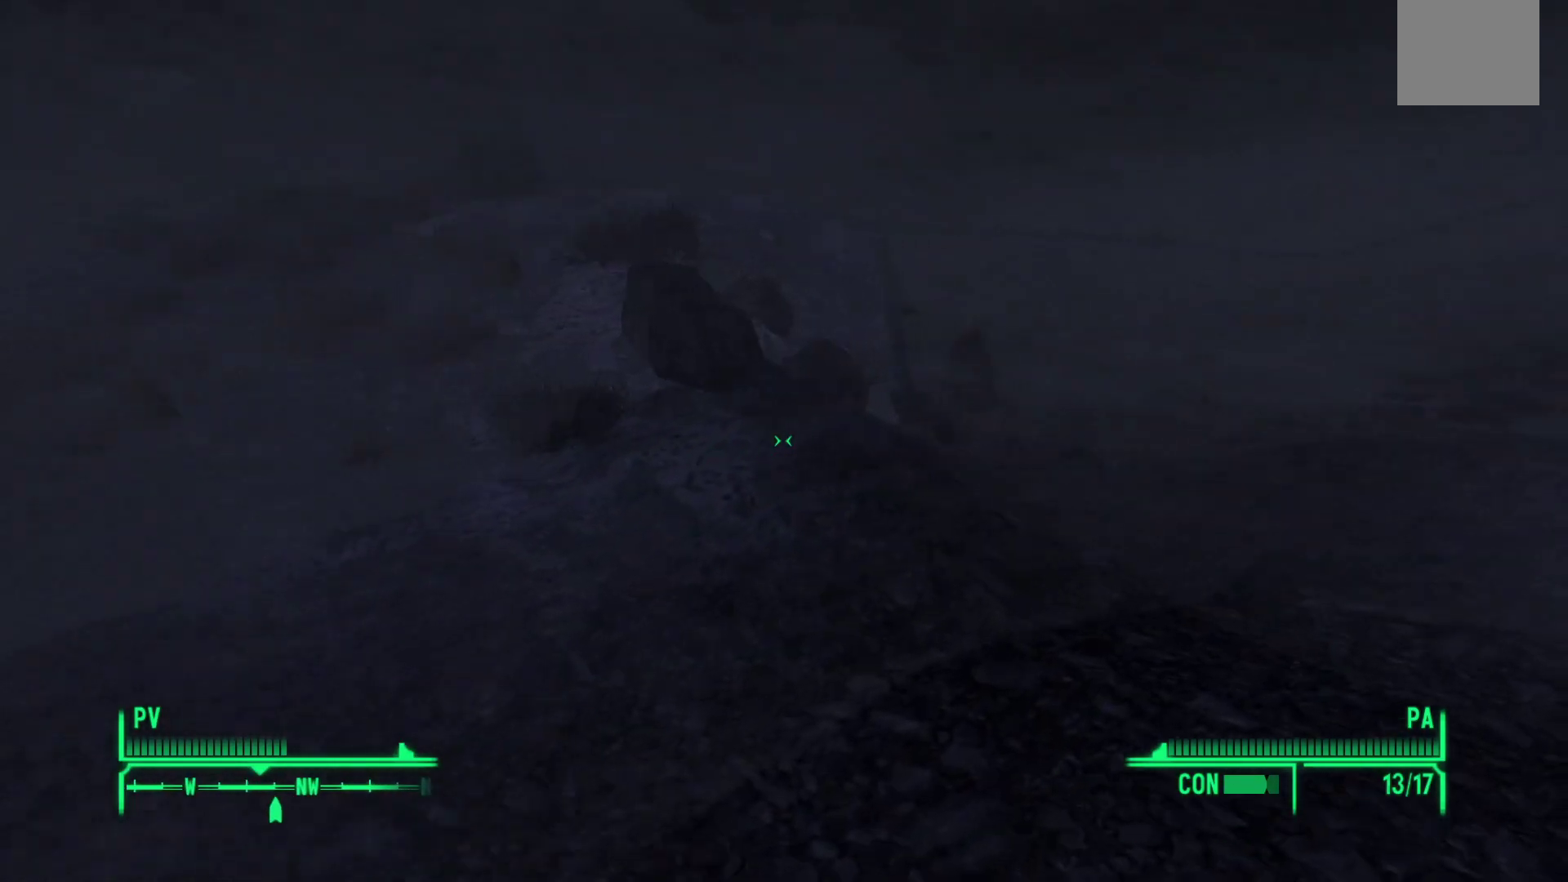
{"buttons": [], "left_stick": "up-right", "right_stick": "left", "events": [[400, "right_stick", "left"]]}
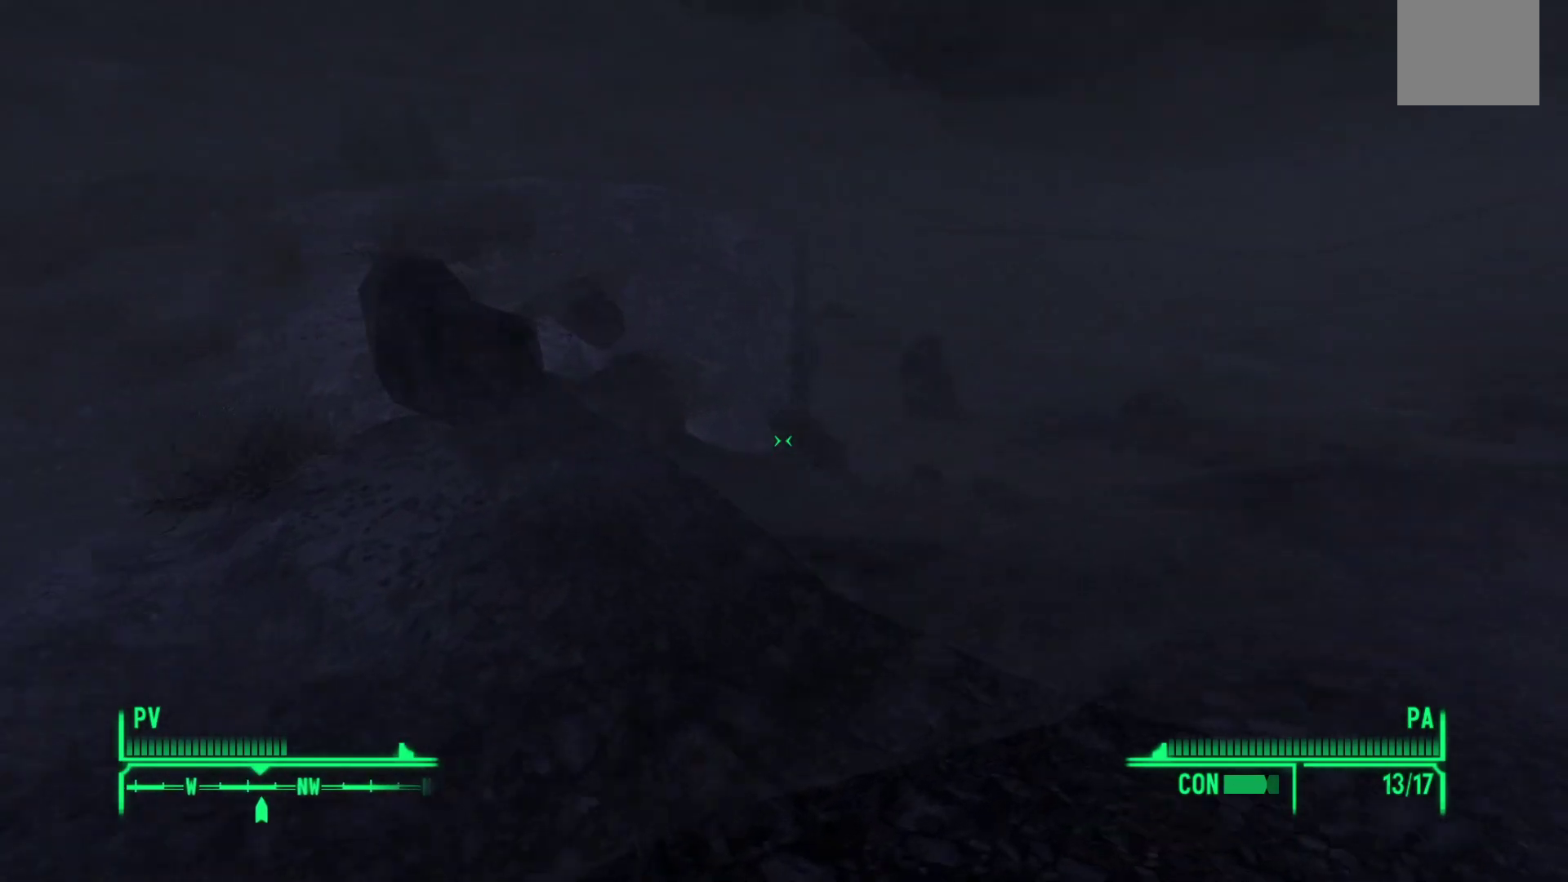
{"buttons": [], "left_stick": "up-right", "right_stick": "left", "events": []}
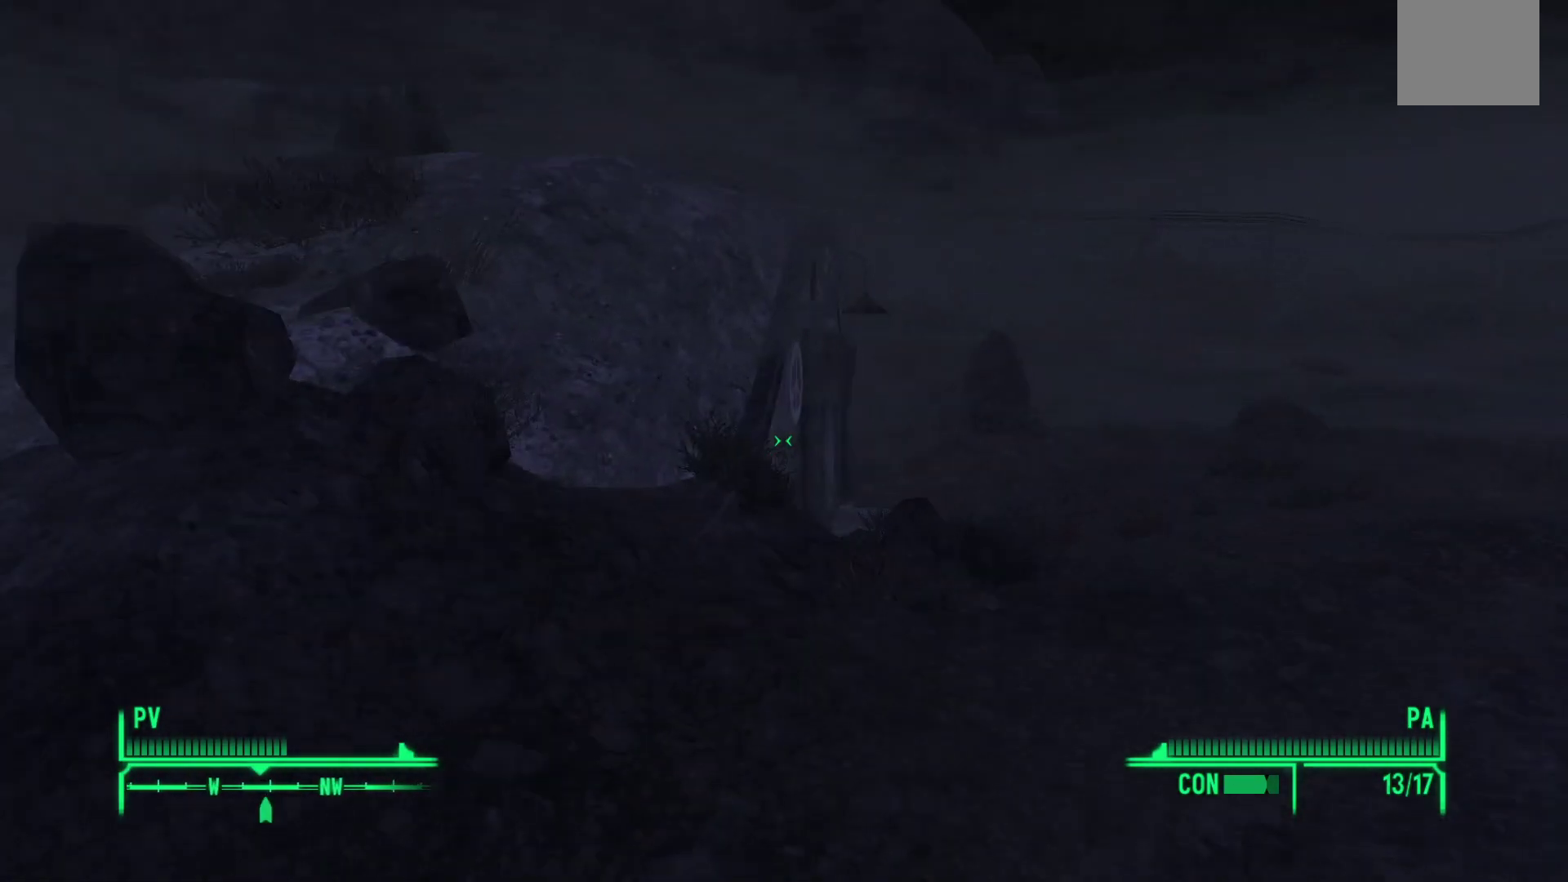
{"buttons": [], "left_stick": "up-right", "right_stick": "left", "events": []}
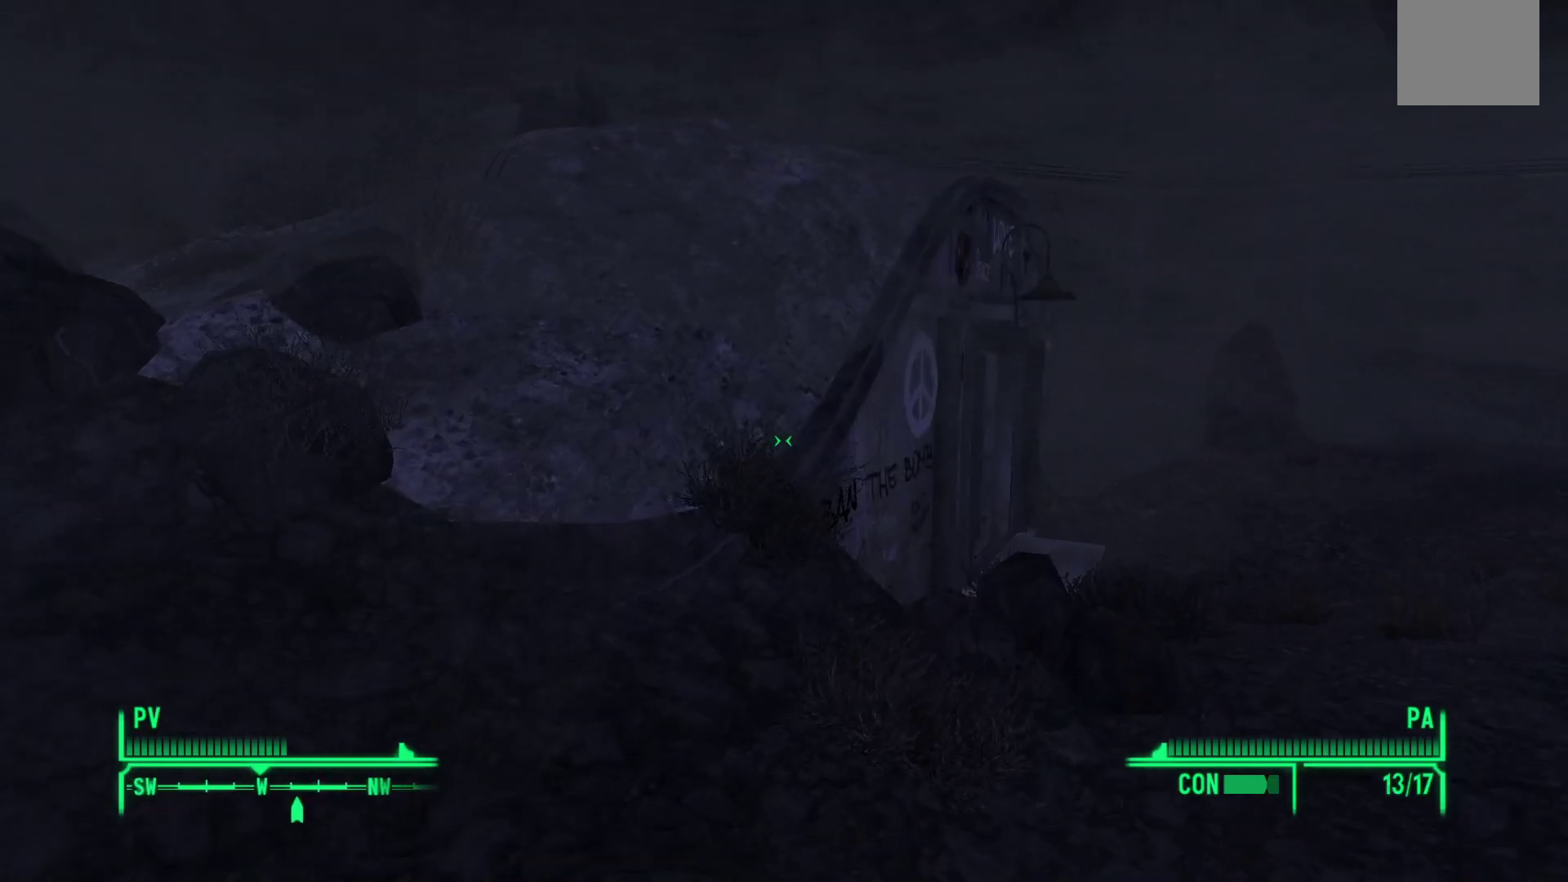
{"buttons": [], "left_stick": "up-right", "right_stick": "down-left", "events": [[200, "right_stick", "down-left"]]}
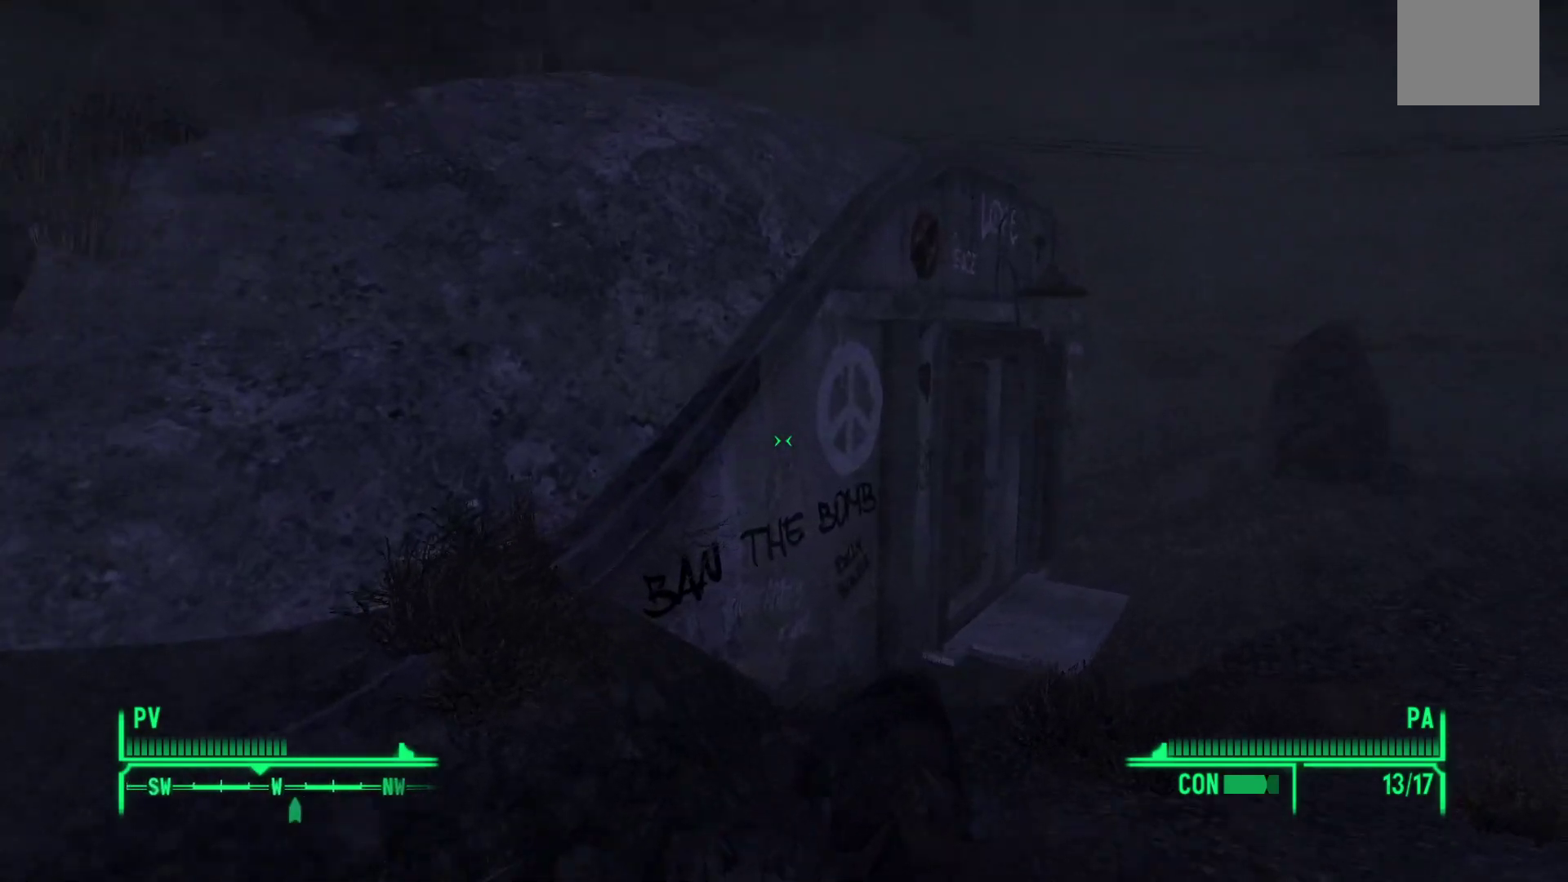
{"buttons": [], "left_stick": "up-right", "right_stick": "down-left", "events": []}
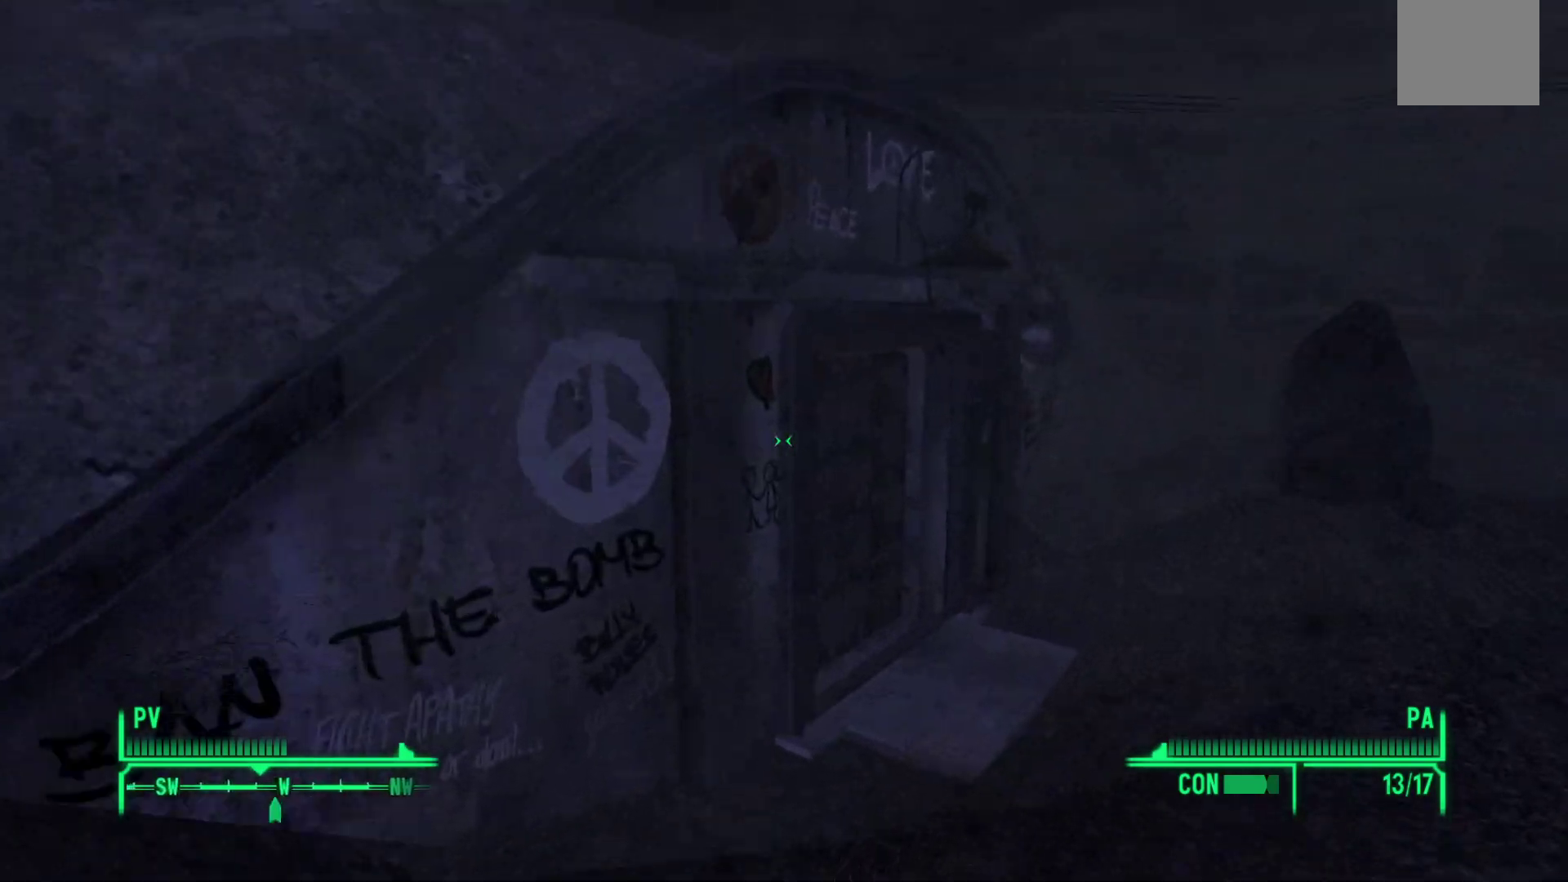
{"buttons": [], "left_stick": "up-right", "right_stick": "down-left", "events": []}
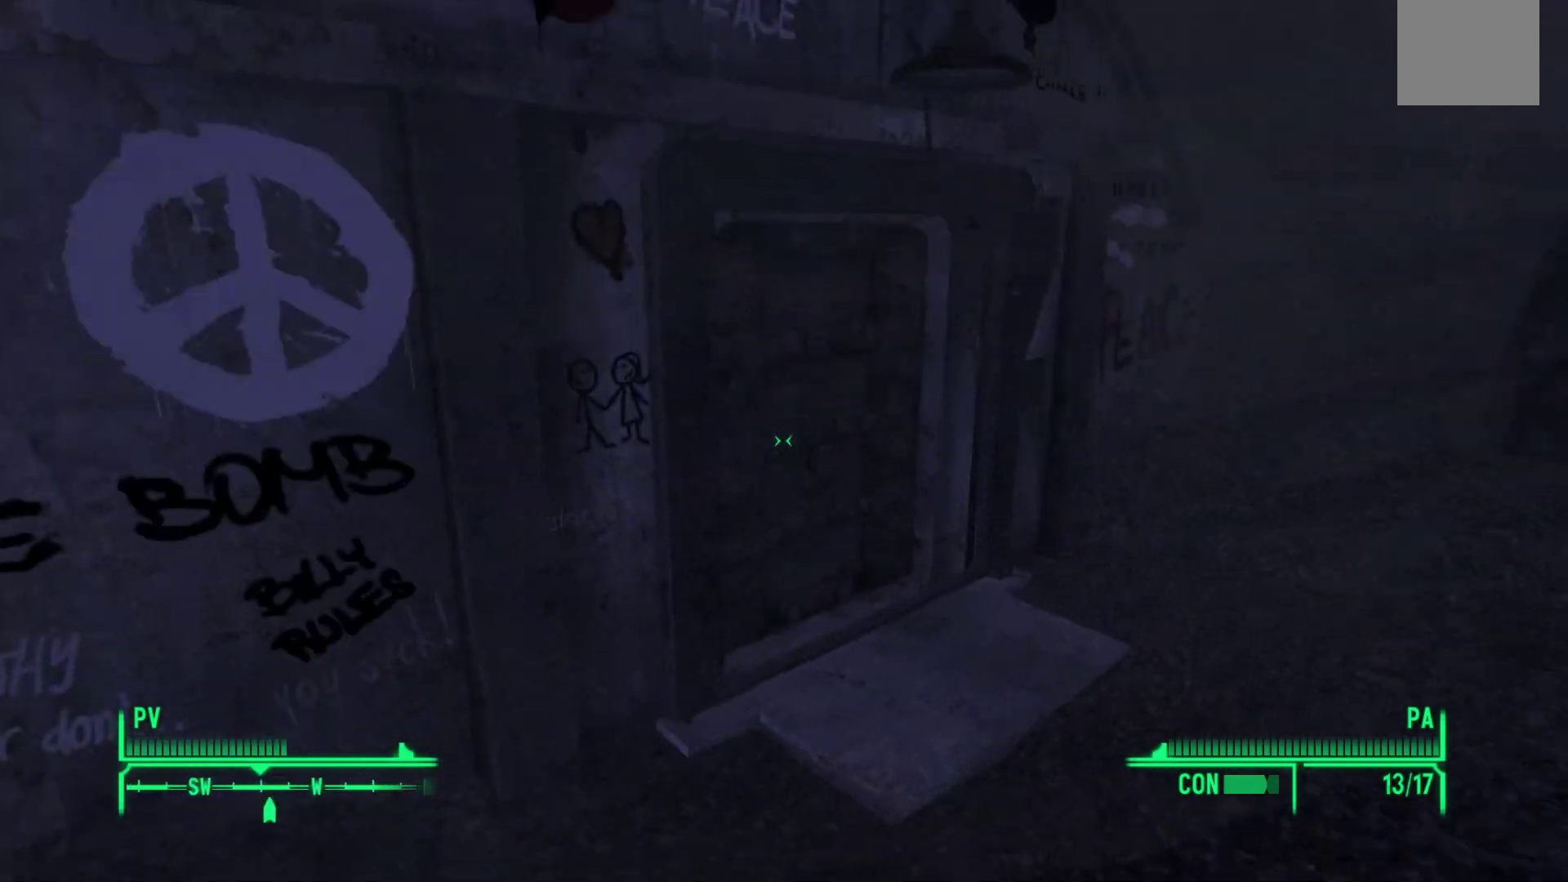
{"buttons": [], "left_stick": "up-right", "right_stick": "left", "events": [[167, "right_stick", "left"]]}
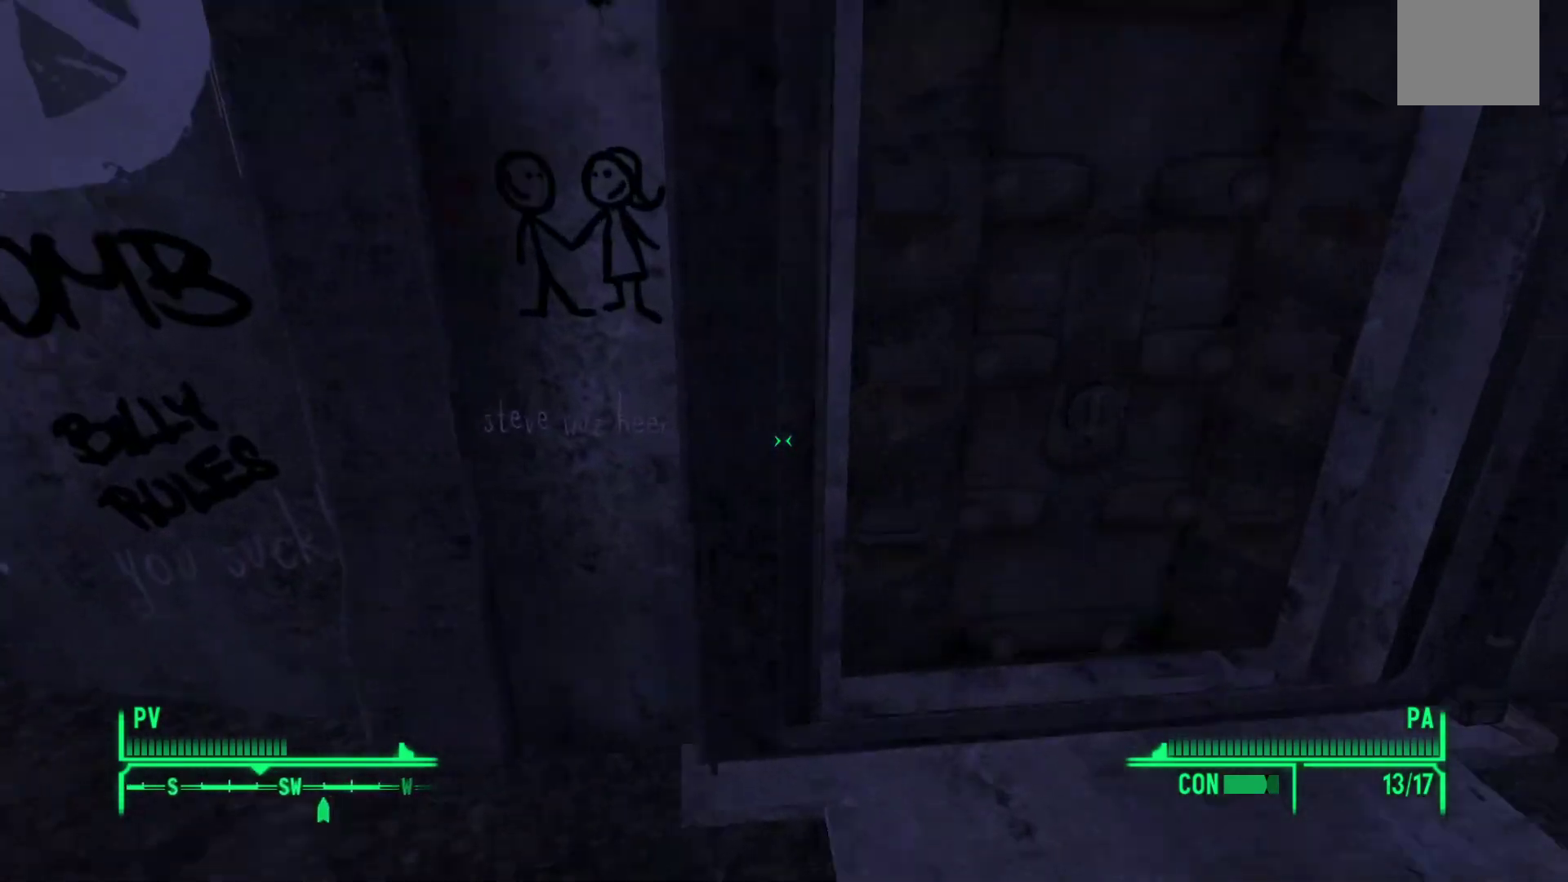
{"buttons": [], "left_stick": "right", "right_stick": "center", "events": [[150, "left_stick", "right"], [167, "right_stick", "center"], [333, "right_stick", "up-left"], [467, "right_stick", "center"]]}
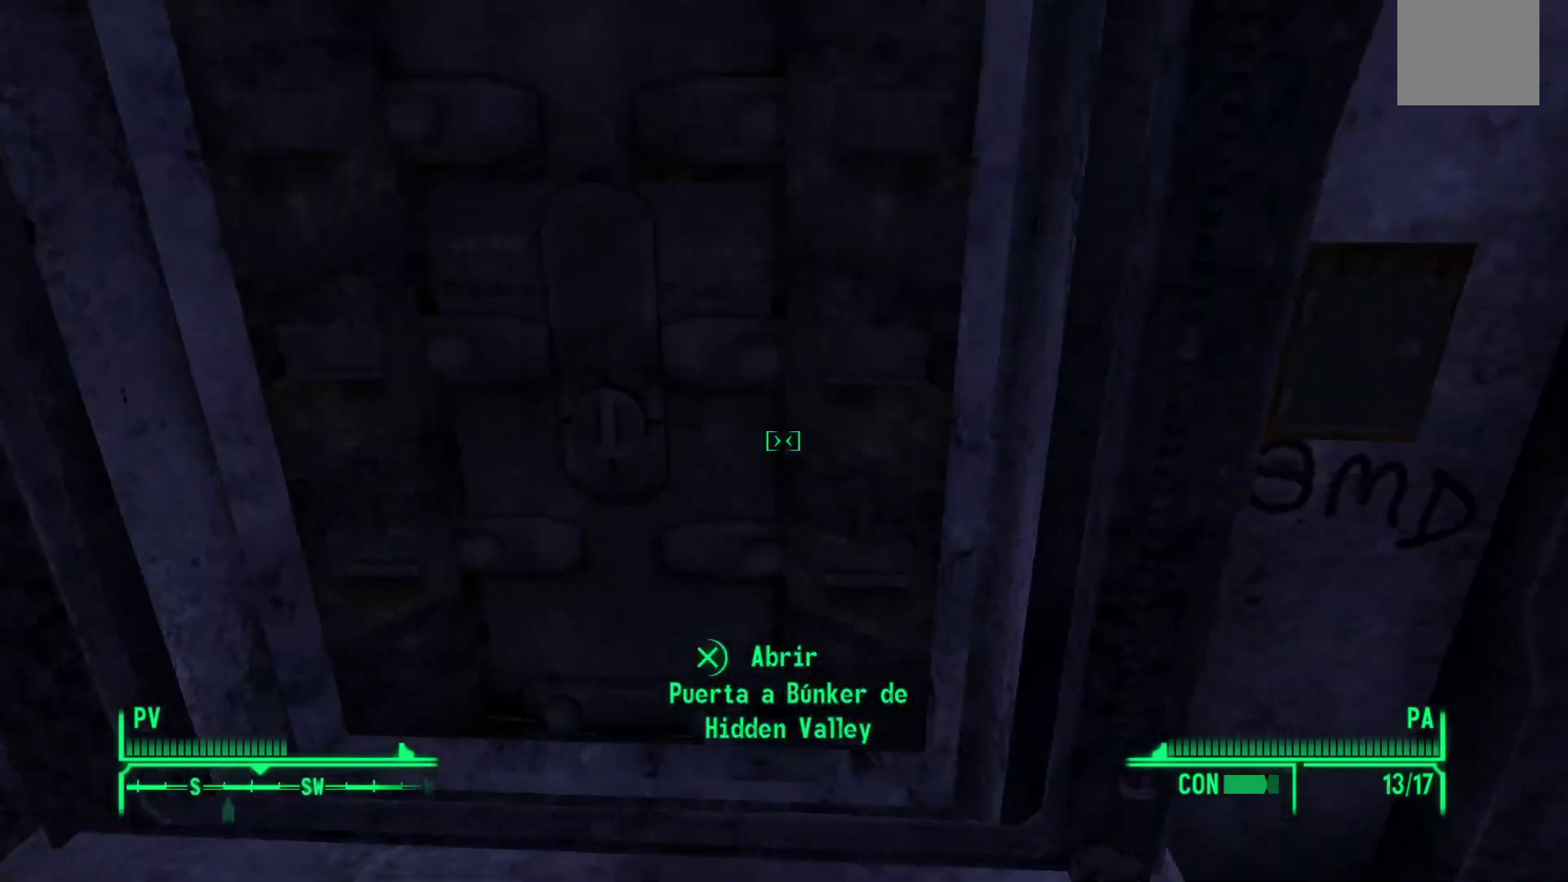
{"buttons": [], "left_stick": "center", "right_stick": "center", "events": [[17, "left_stick", "center"], [250, "left_stick", "up-left"], [417, "left_stick", "center"]]}
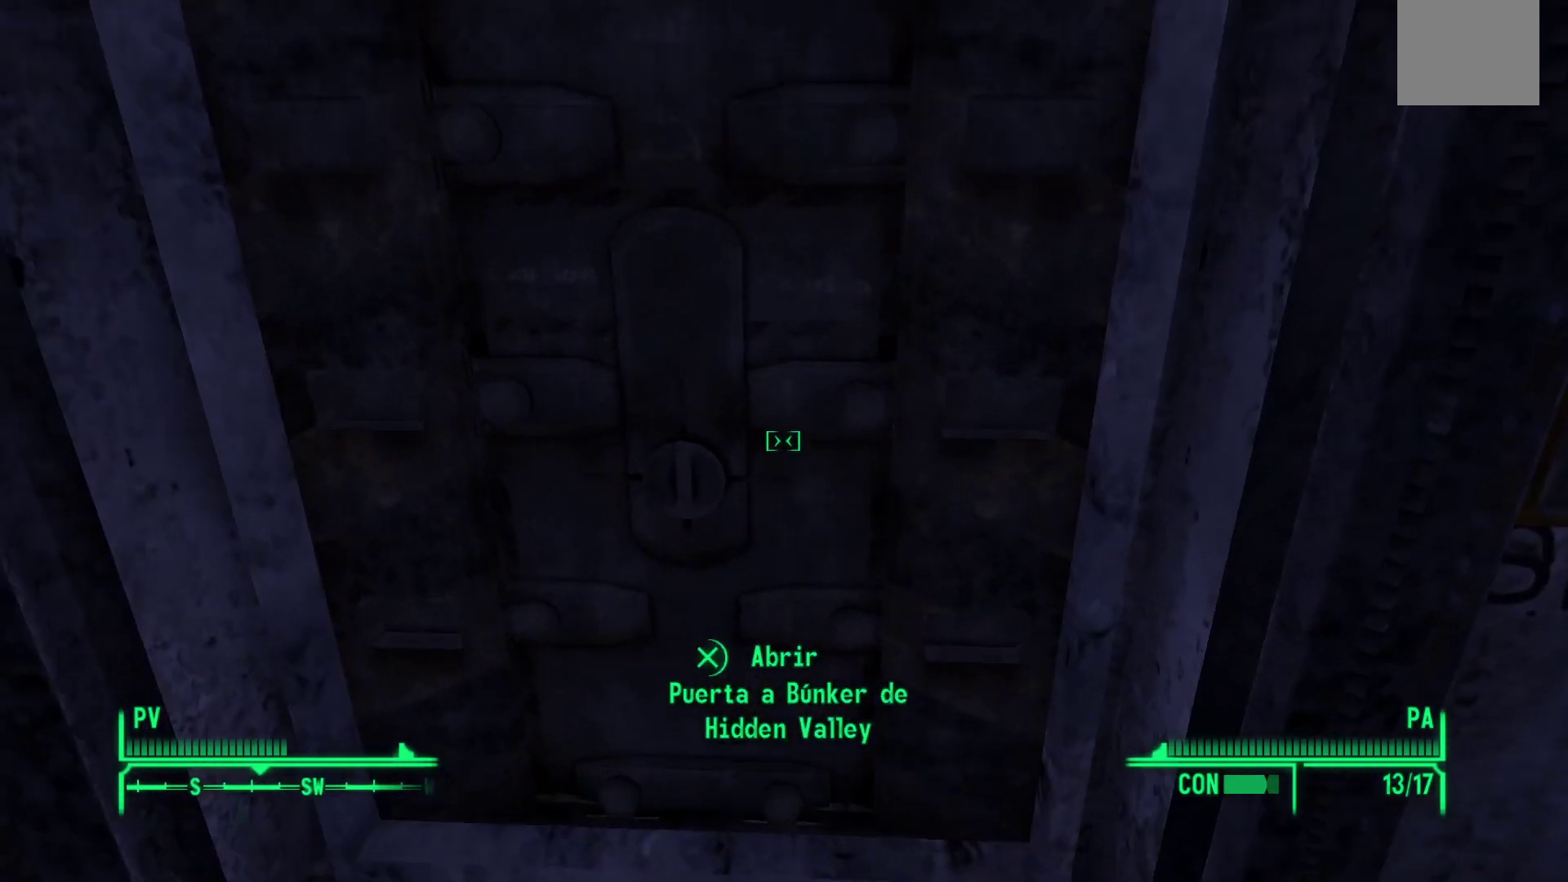
{"buttons": [], "left_stick": "center", "right_stick": "center", "events": [[233, "A", "down"], [383, "A", "up"]]}
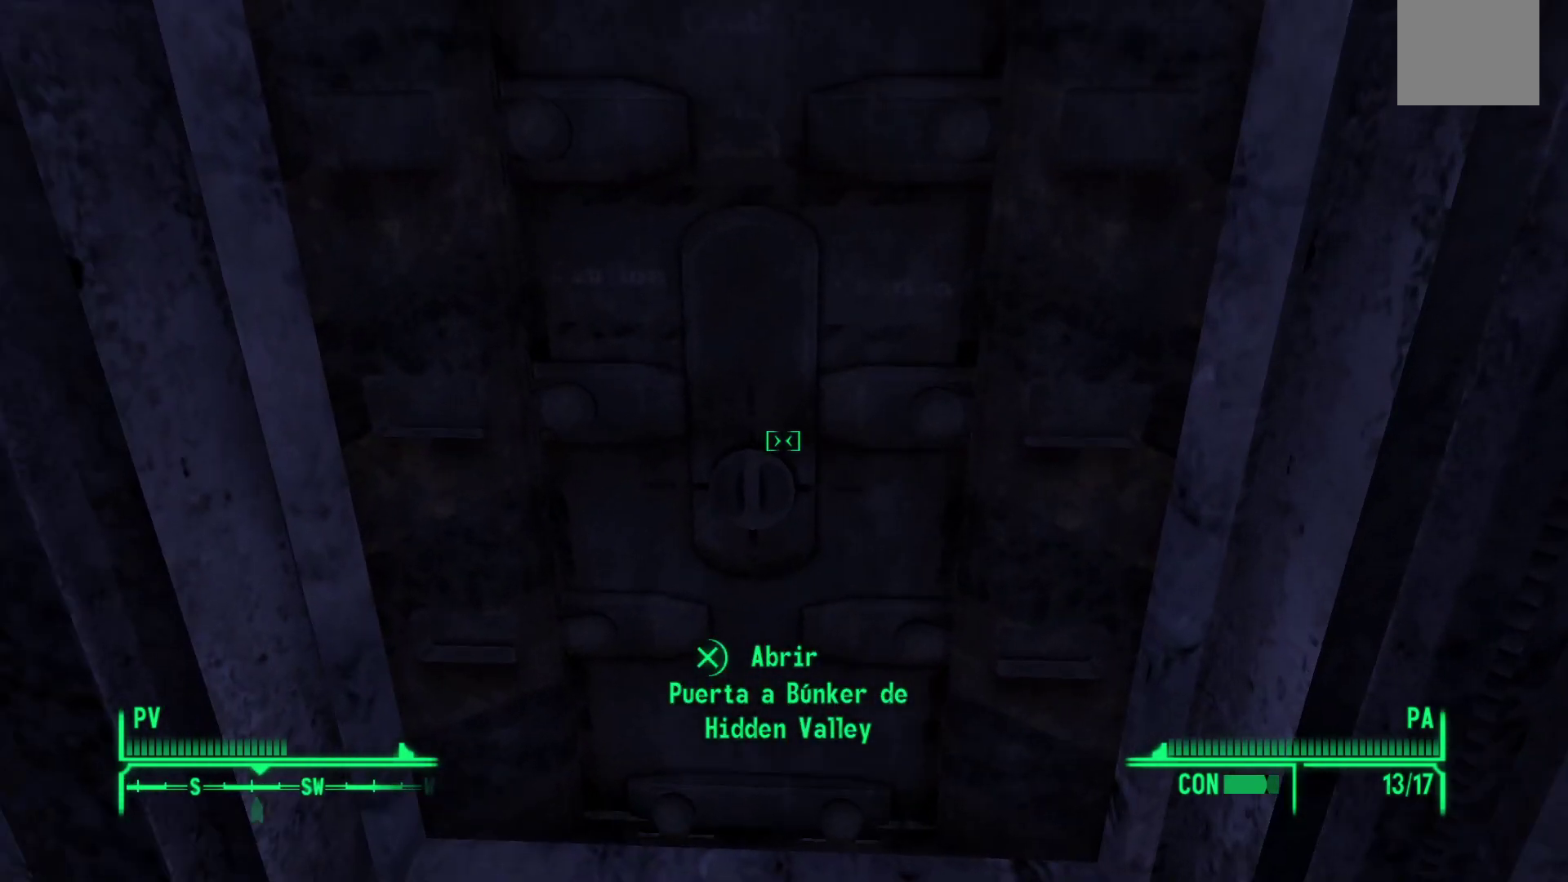
{"buttons": [], "left_stick": "center", "right_stick": "center", "events": []}
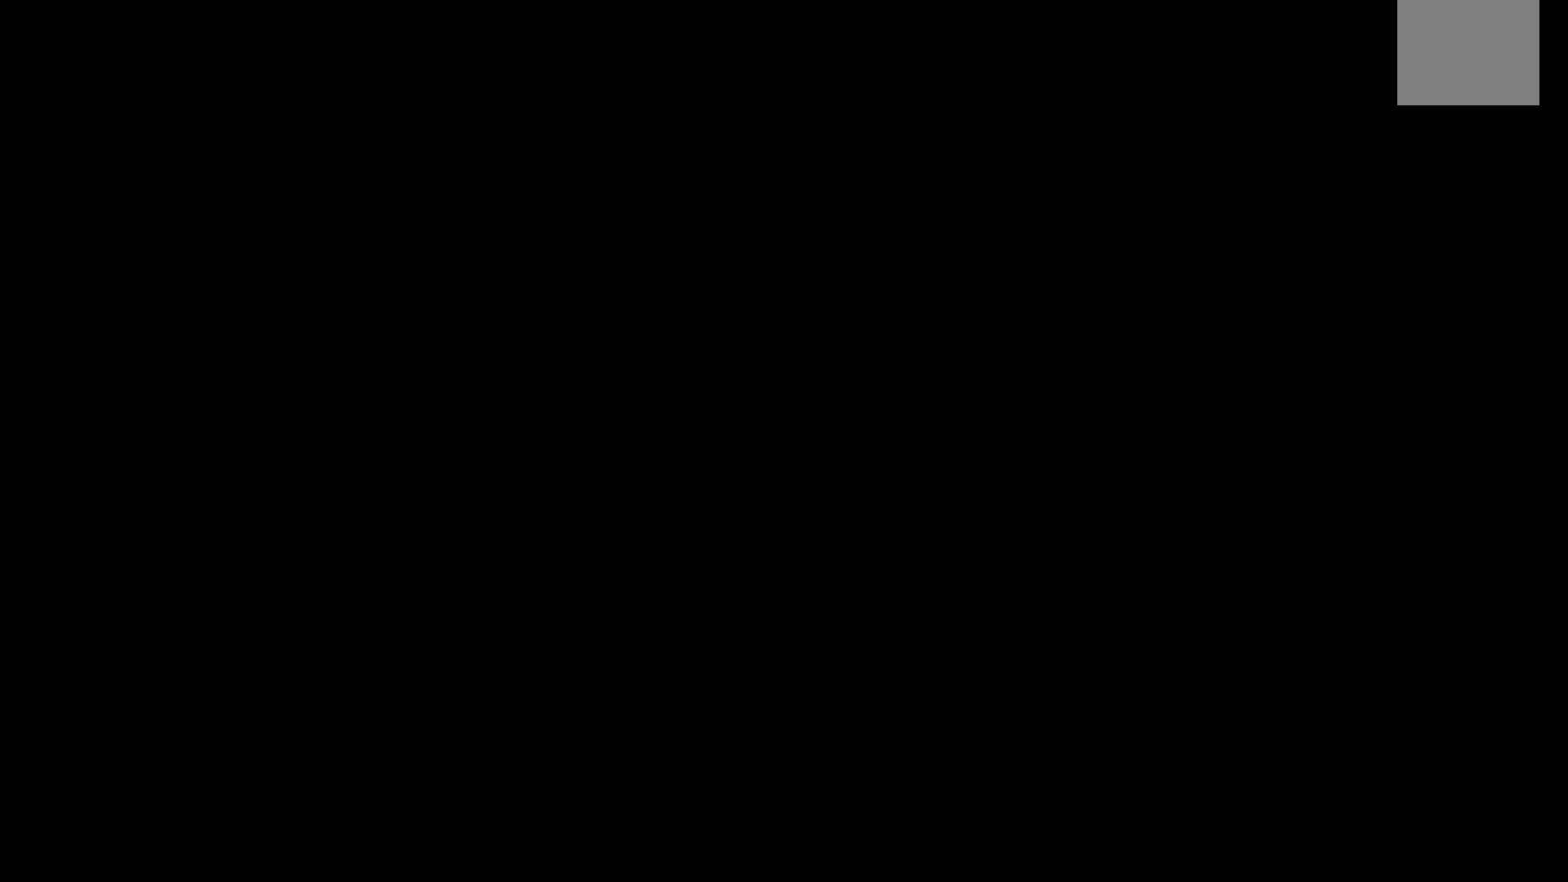
{"buttons": [], "left_stick": "center", "right_stick": "center", "events": []}
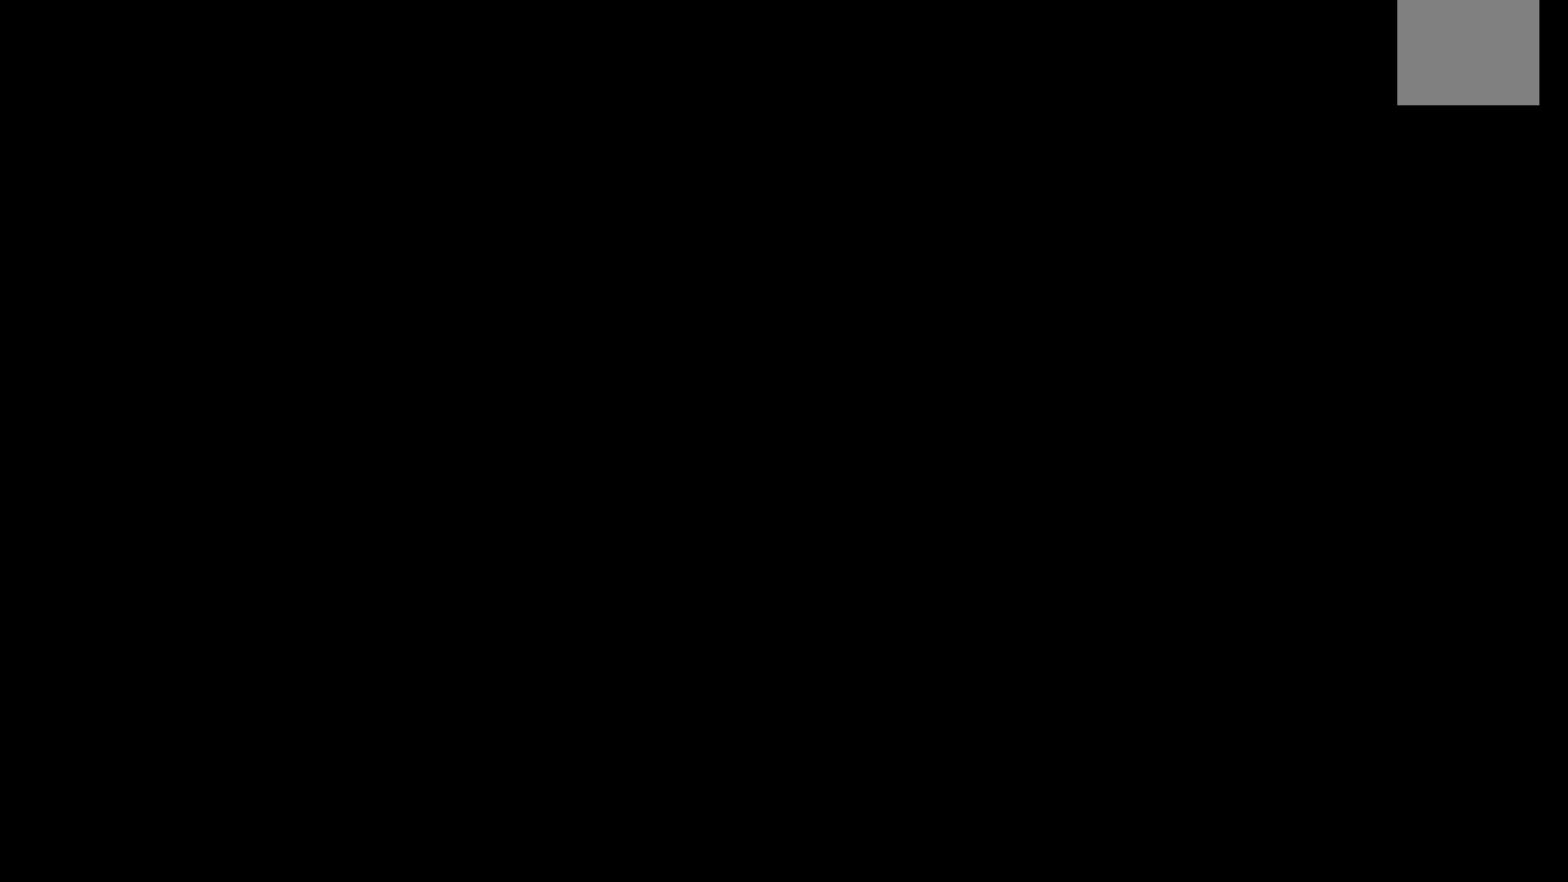
{"buttons": [], "left_stick": "center", "right_stick": "center", "events": []}
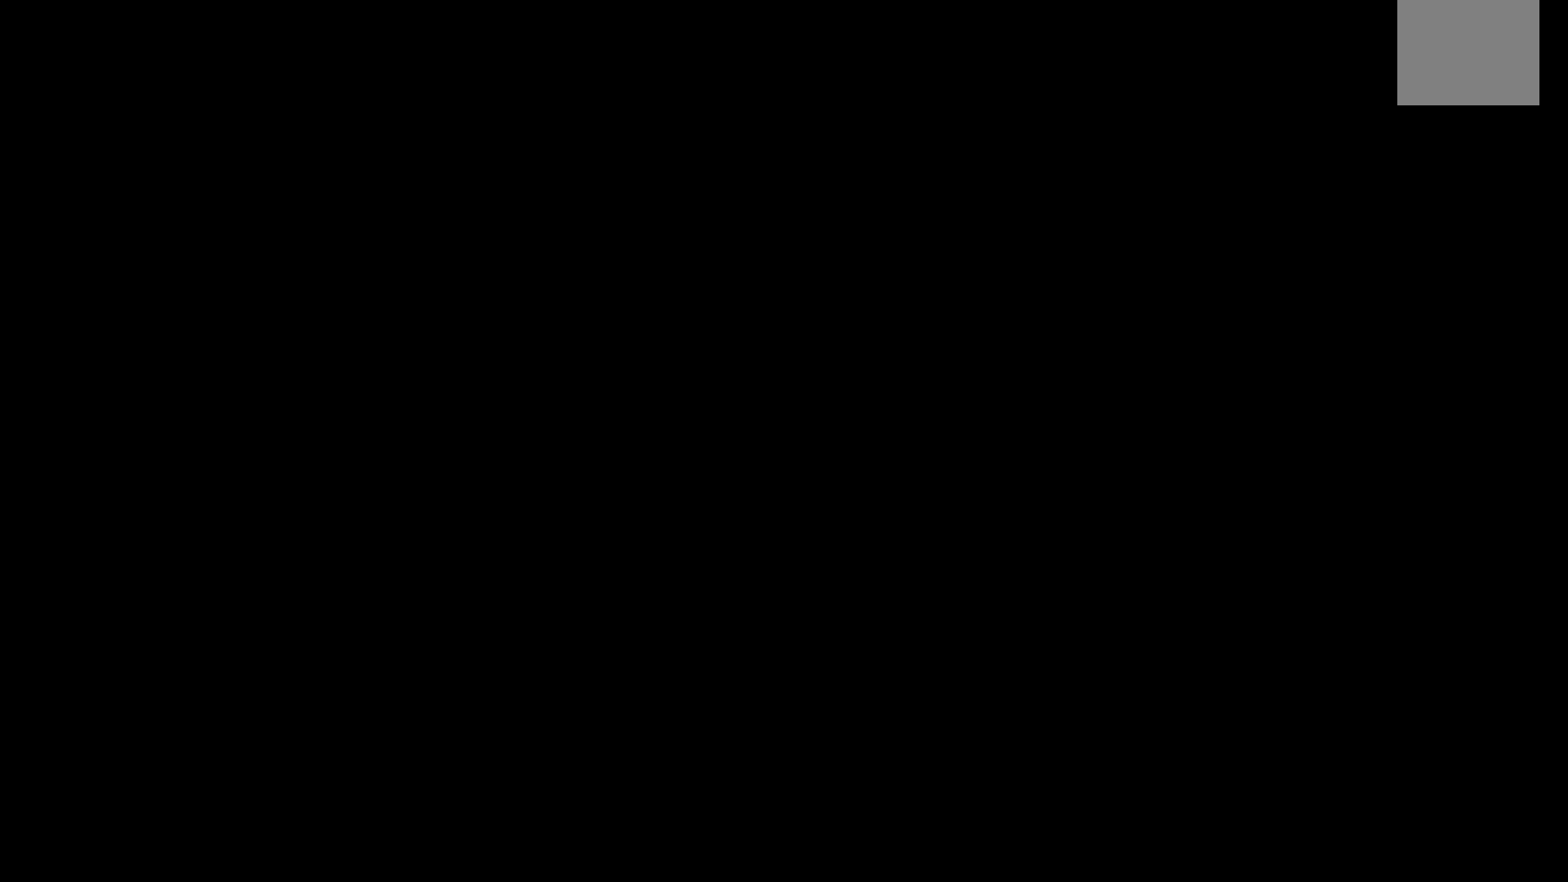
{"buttons": [], "left_stick": "center", "right_stick": "center", "events": []}
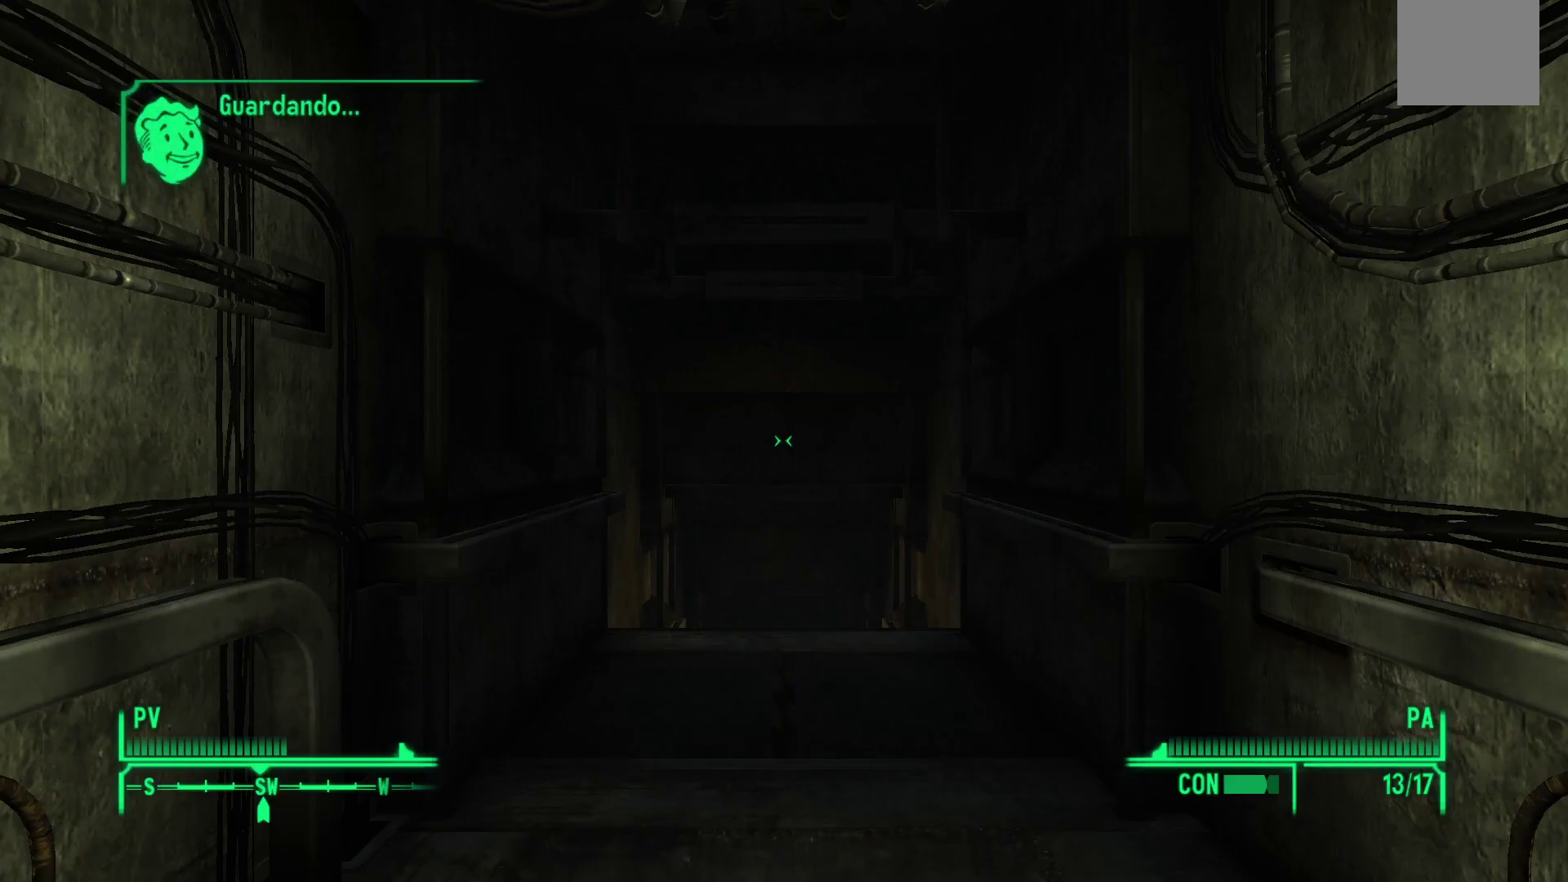
{"buttons": [], "left_stick": "up", "right_stick": "center", "events": [[33, "left_stick", "up"]]}
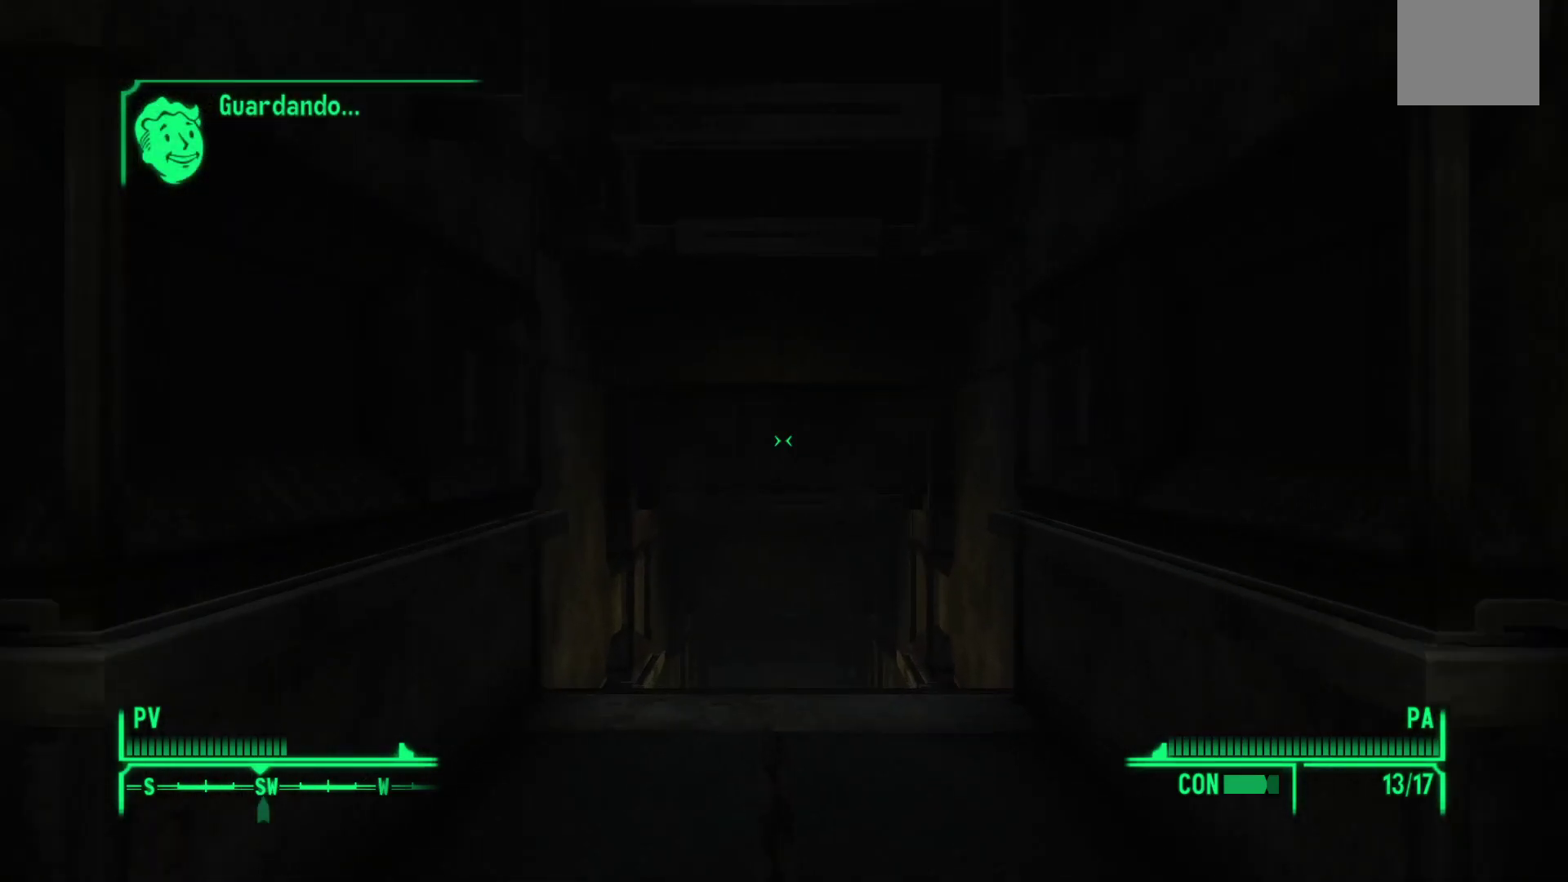
{"buttons": [], "left_stick": "up", "right_stick": "down", "events": [[150, "right_stick", "down"]]}
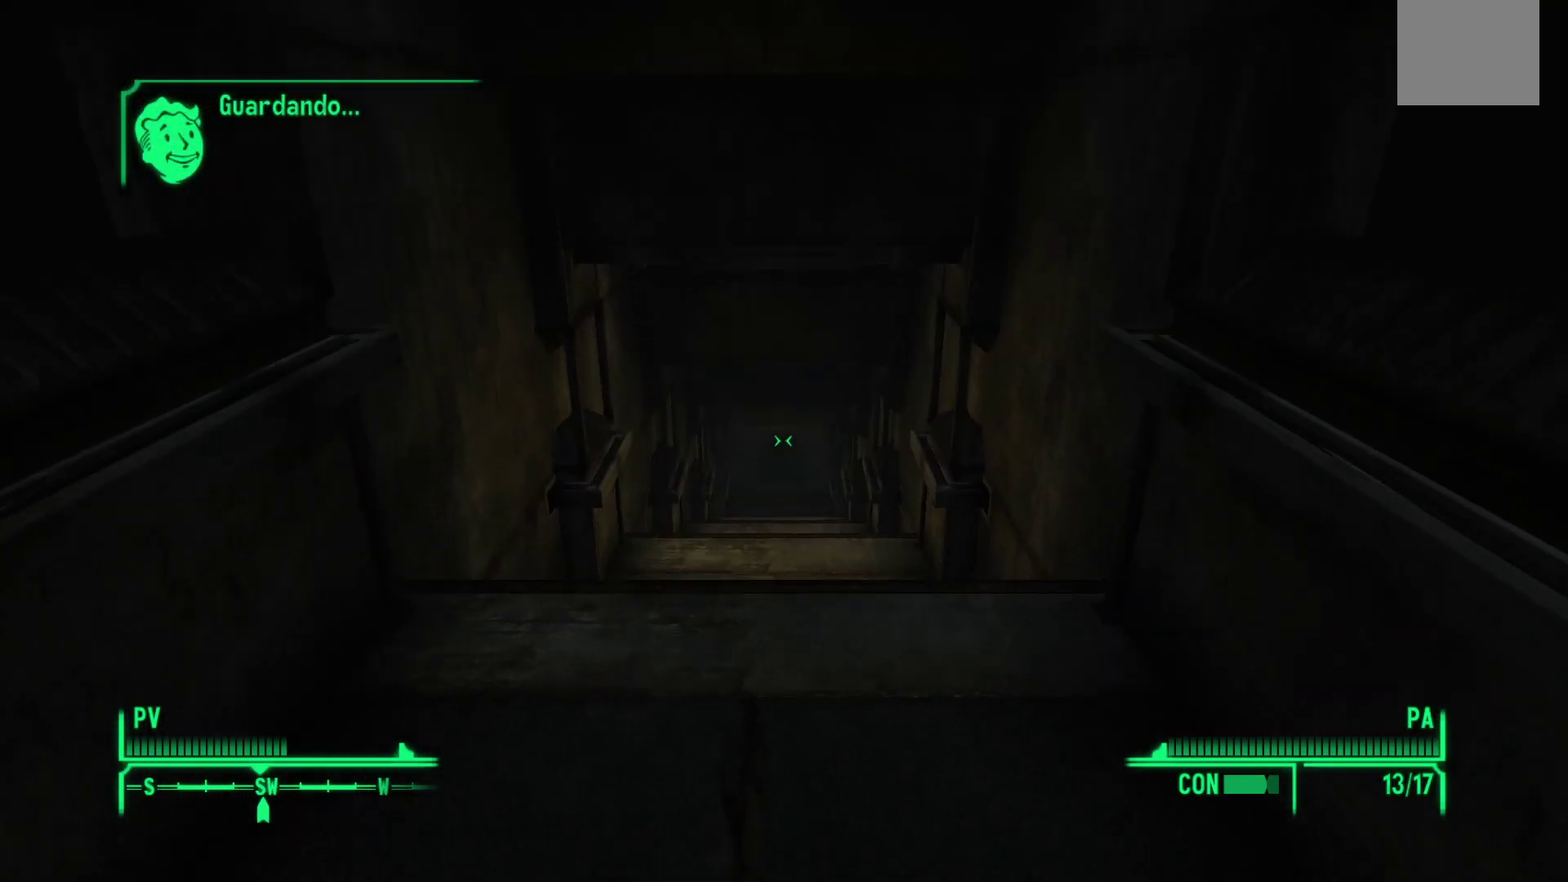
{"buttons": [], "left_stick": "up", "right_stick": "center", "events": [[50, "right_stick", "center"]]}
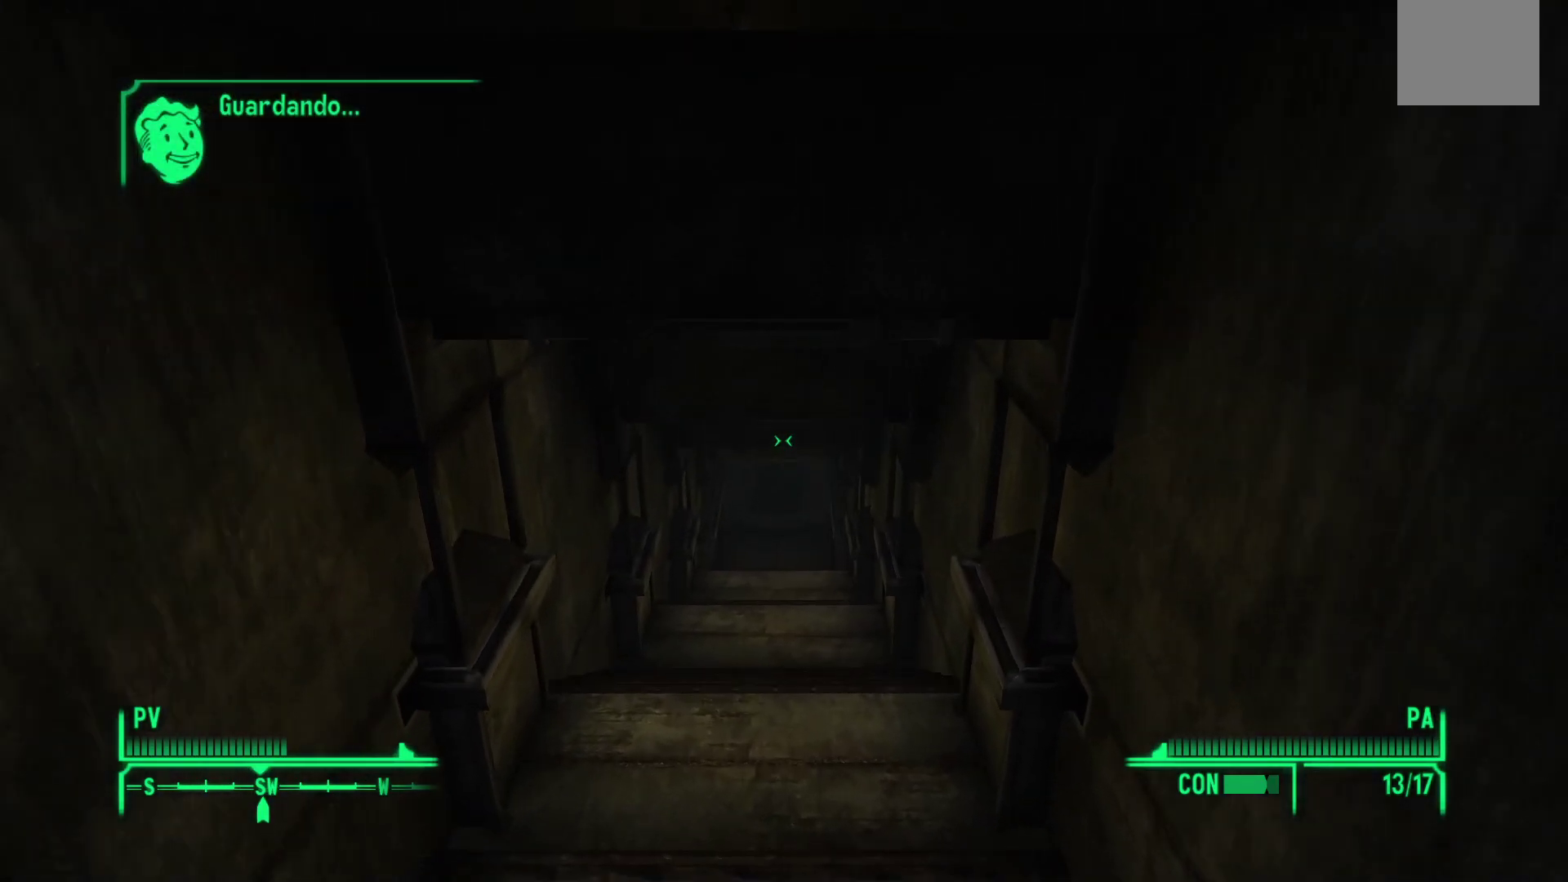
{"buttons": [], "left_stick": "up", "right_stick": "center", "events": []}
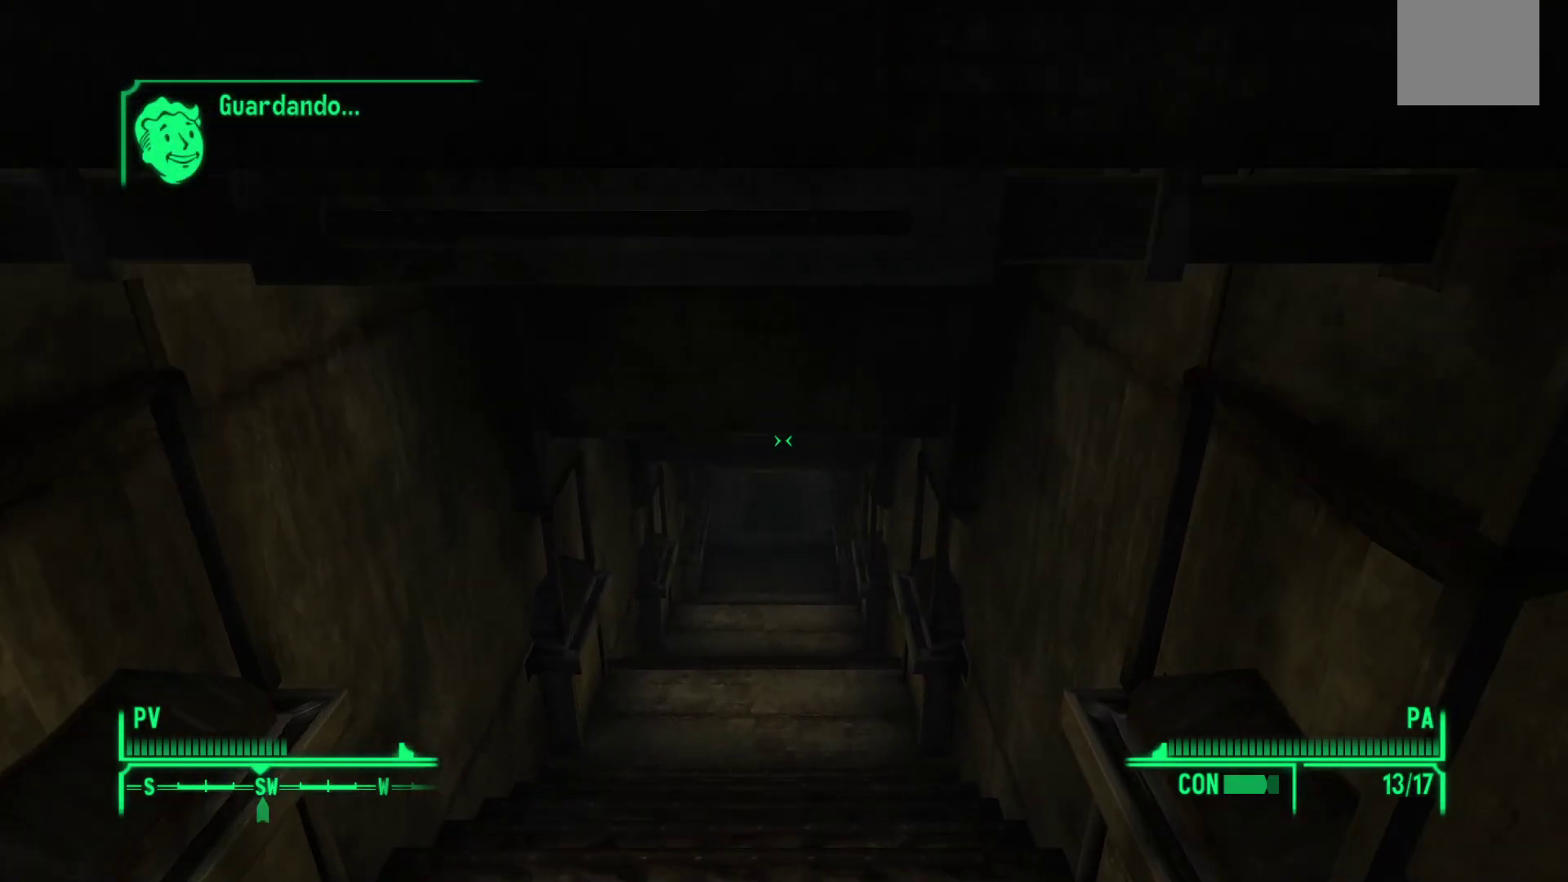
{"buttons": [], "left_stick": "up", "right_stick": "center", "events": [[250, "right_stick", "up"], [433, "right_stick", "center"]]}
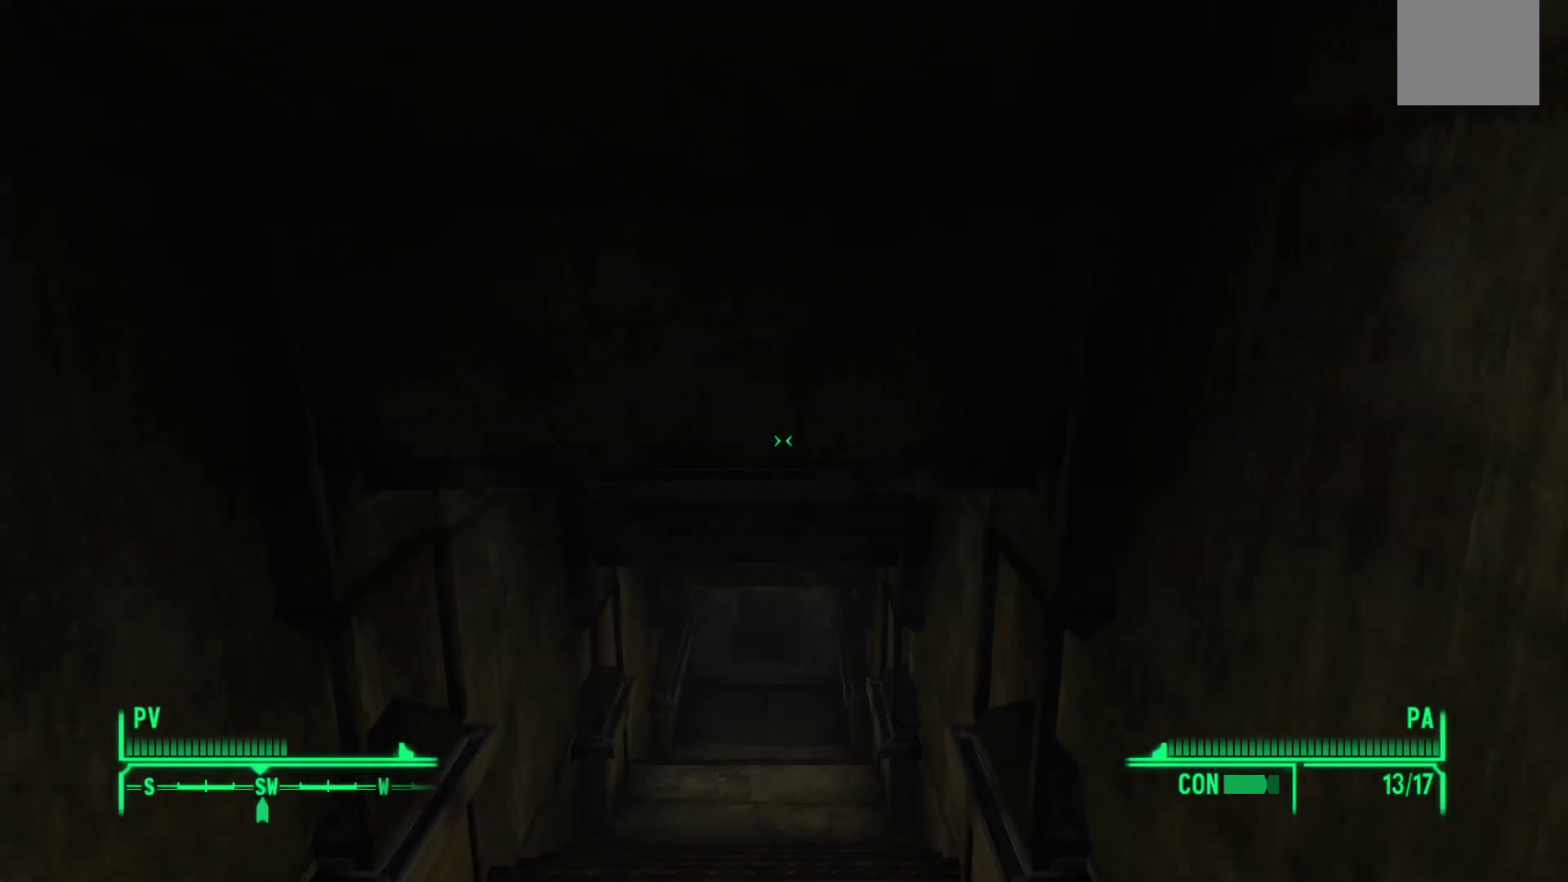
{"buttons": [], "left_stick": "up", "right_stick": "center", "events": []}